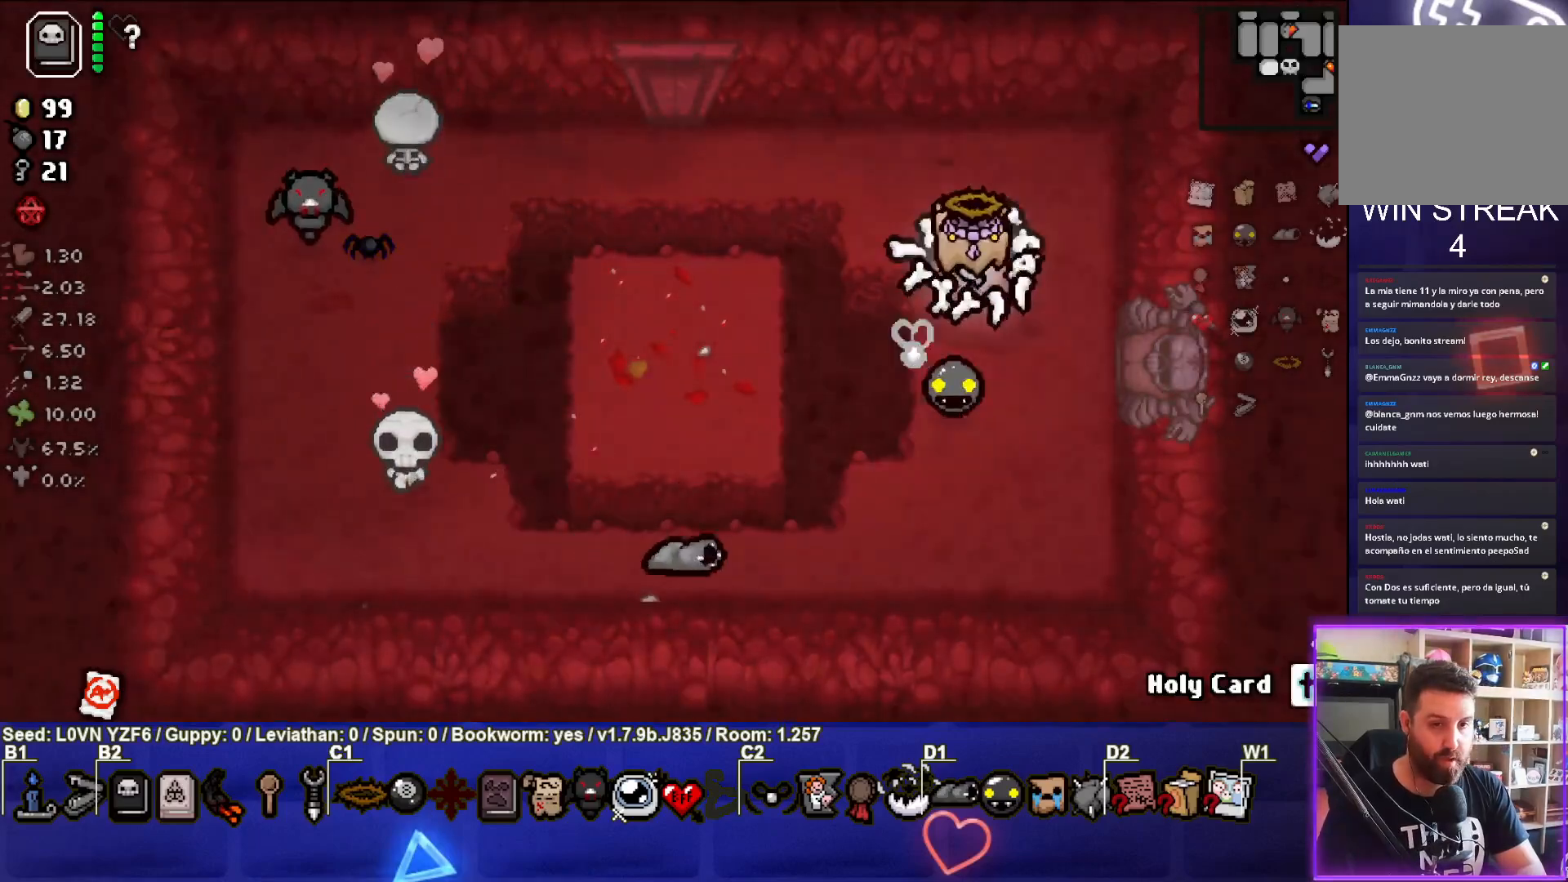
Gameplay with a controller (PlayStation layout); each line is a JSON object with the inputs held at the frame after it. "events" lists button and stick changes between this image and that frame as [ms after this image, input, new state], when the widget could be followed in between. Not read: right_stick.
{"buttons": [], "left_stick": "left", "events": [[317, "left_stick", "left"]]}
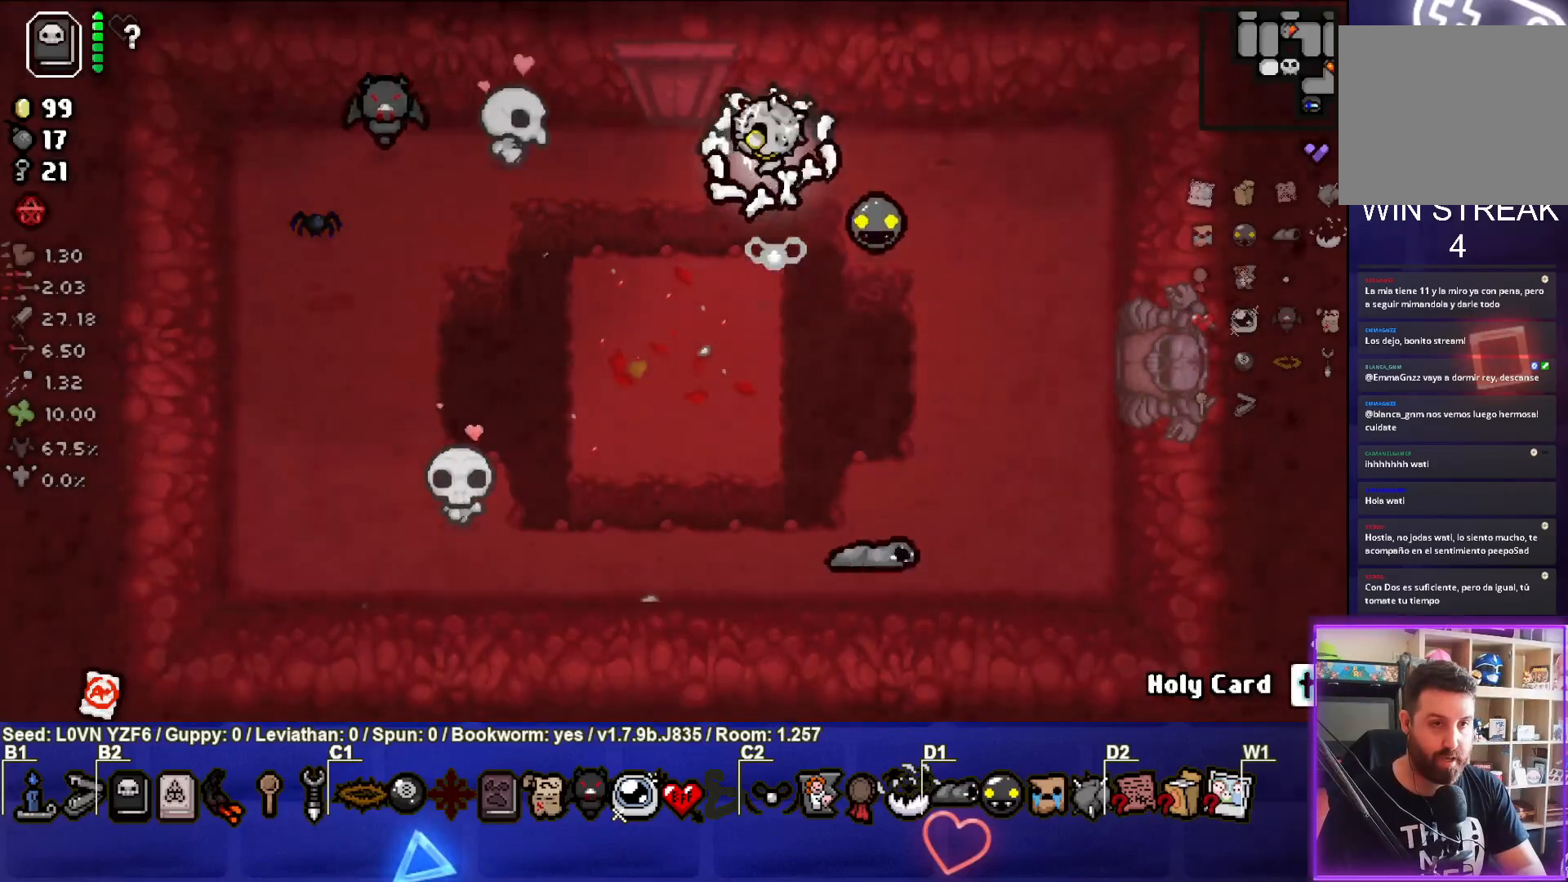
{"buttons": [], "left_stick": "left", "events": []}
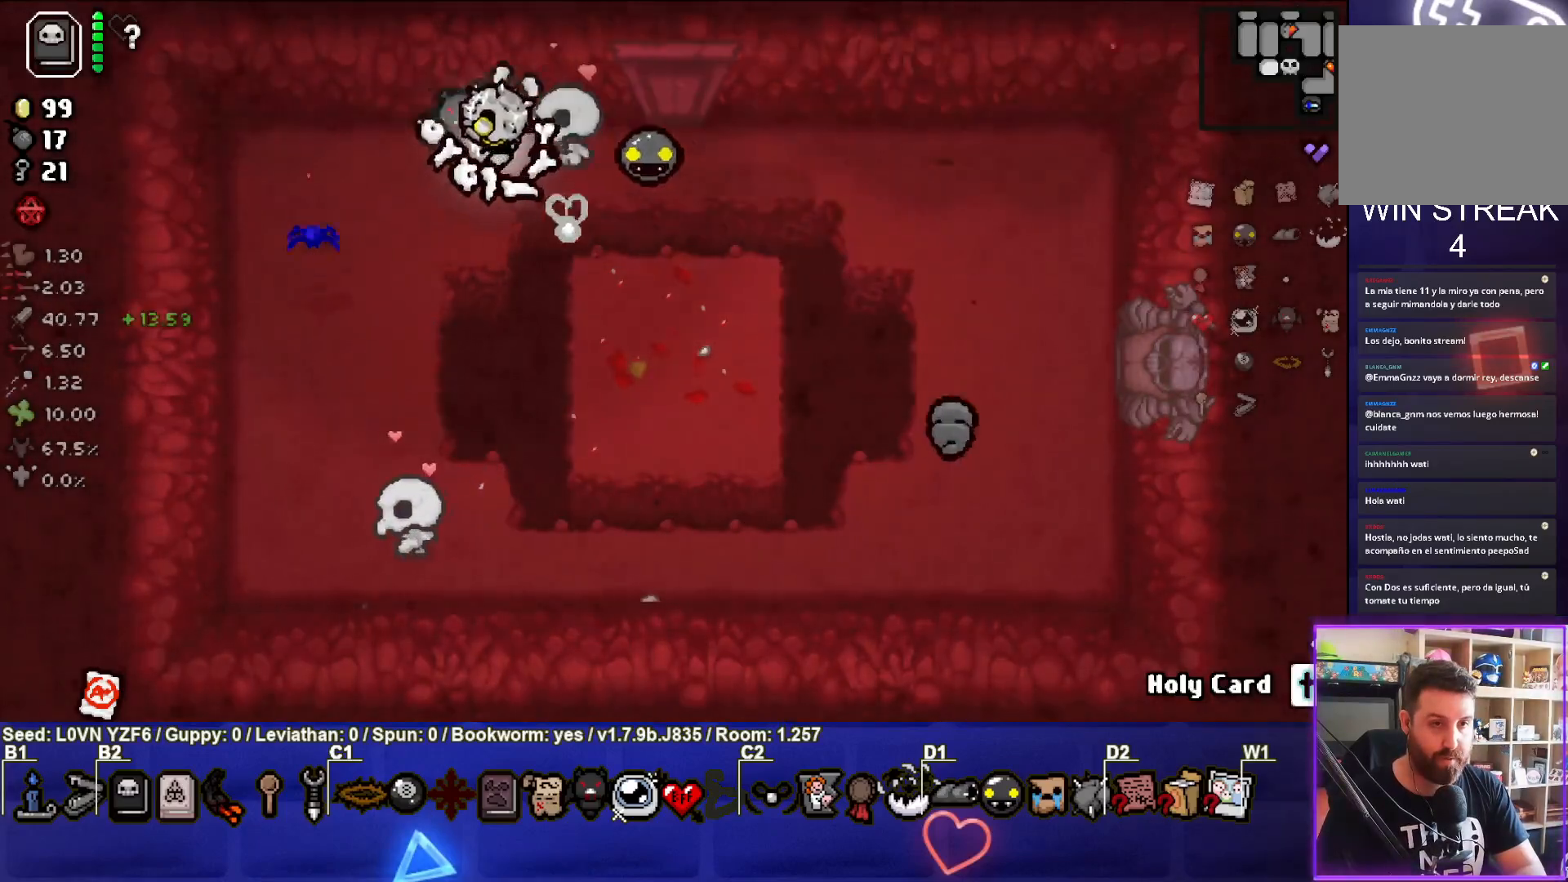
{"buttons": [], "left_stick": "down-right", "events": [[17, "left_stick", "down-left"], [300, "left_stick", "down"], [450, "left_stick", "down-right"]]}
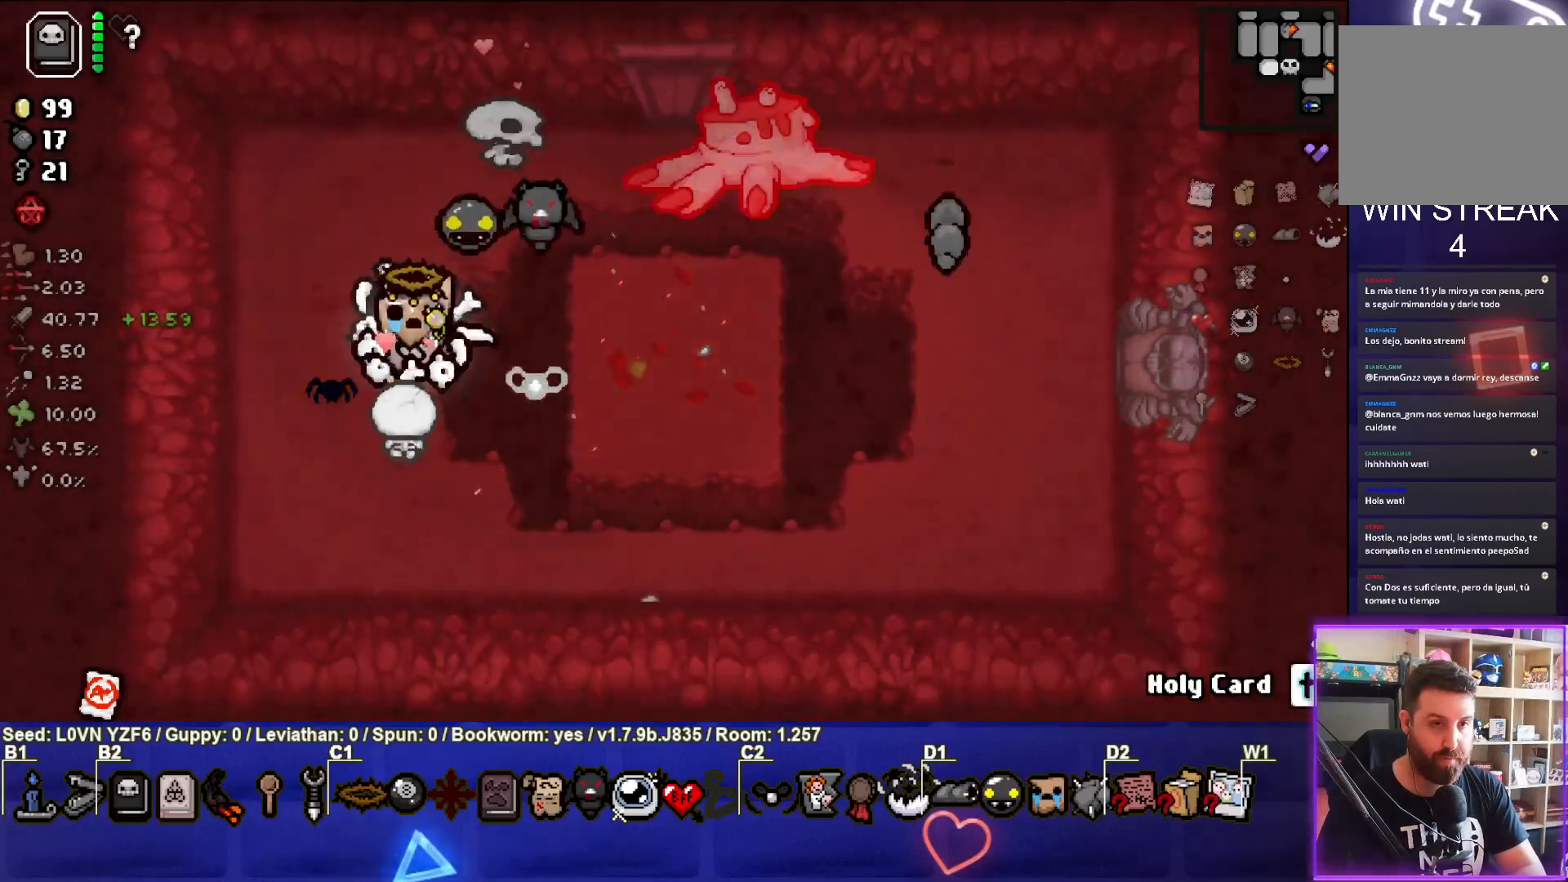
{"buttons": ["TRIANGLE"], "left_stick": "right", "events": [[350, "TRIANGLE", "down"], [350, "left_stick", "right"]]}
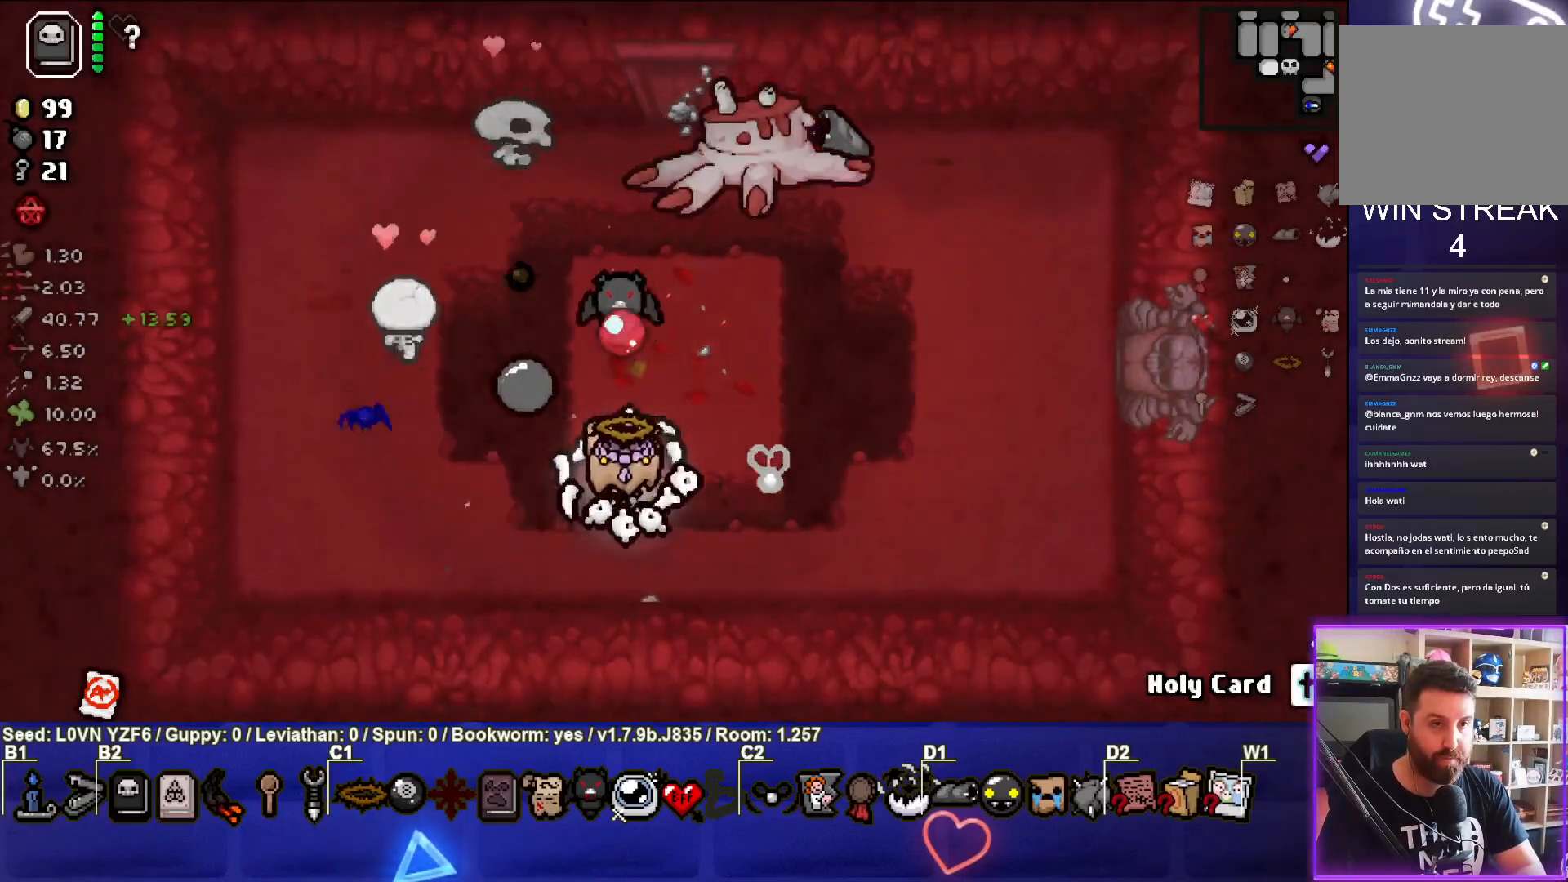
{"buttons": [], "left_stick": "right", "events": [[17, "TRIANGLE", "up"], [50, "TRIANGLE", "down"], [217, "TRIANGLE", "up"]]}
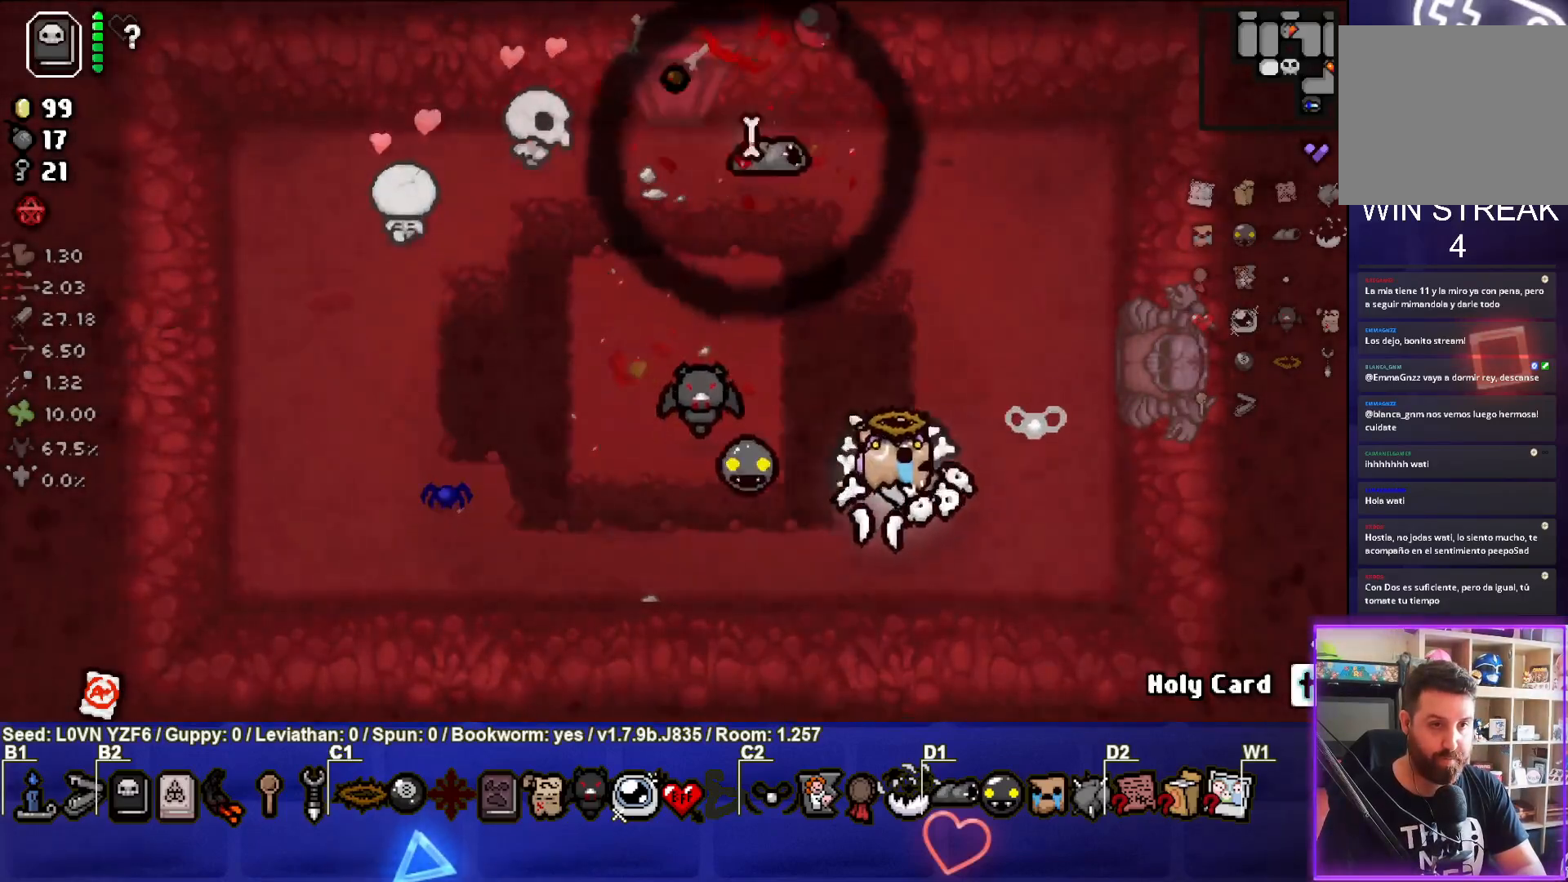
{"buttons": [], "left_stick": "left", "events": [[267, "left_stick", "up"], [350, "left_stick", "up-left"], [483, "left_stick", "left"]]}
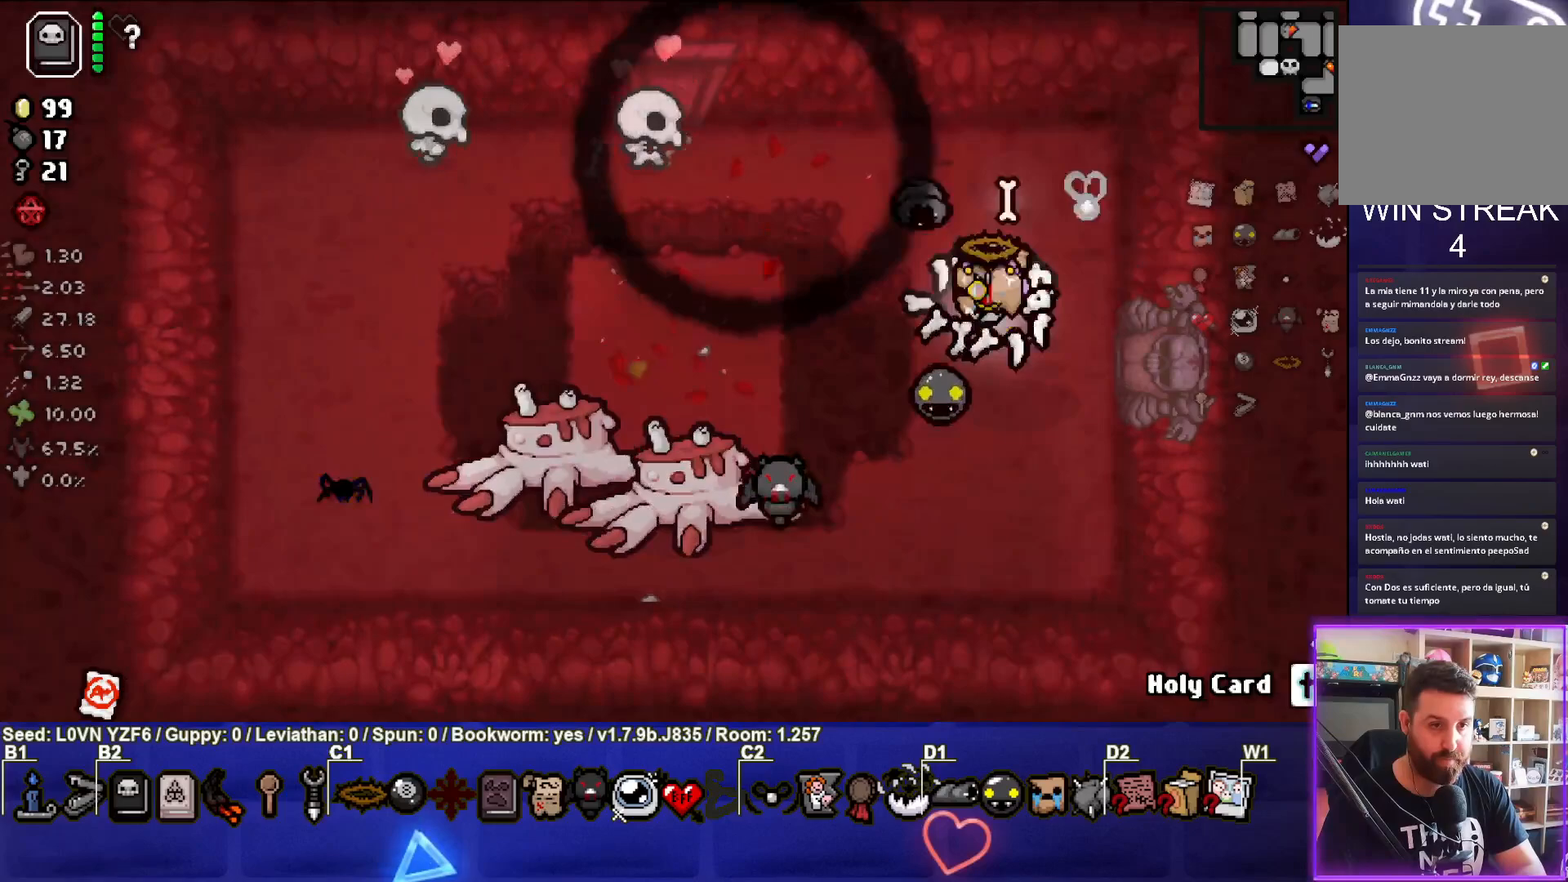
{"buttons": ["CROSS"], "left_stick": "left", "events": [[383, "CROSS", "down"]]}
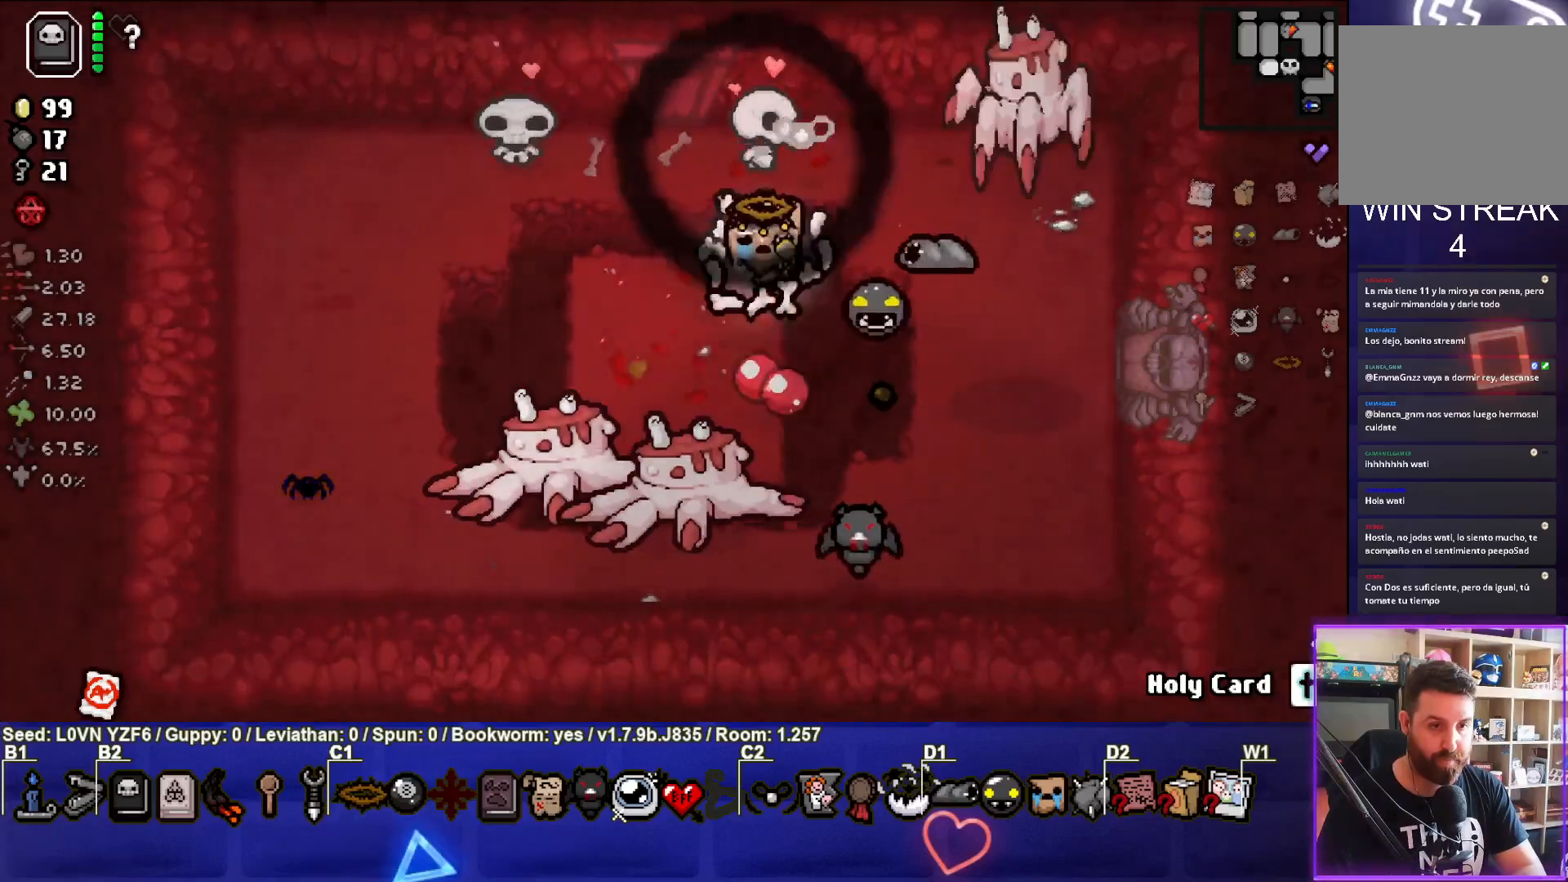
{"buttons": [], "left_stick": "left", "events": [[83, "CROSS", "up"], [117, "CROSS", "down"], [300, "CROSS", "up"]]}
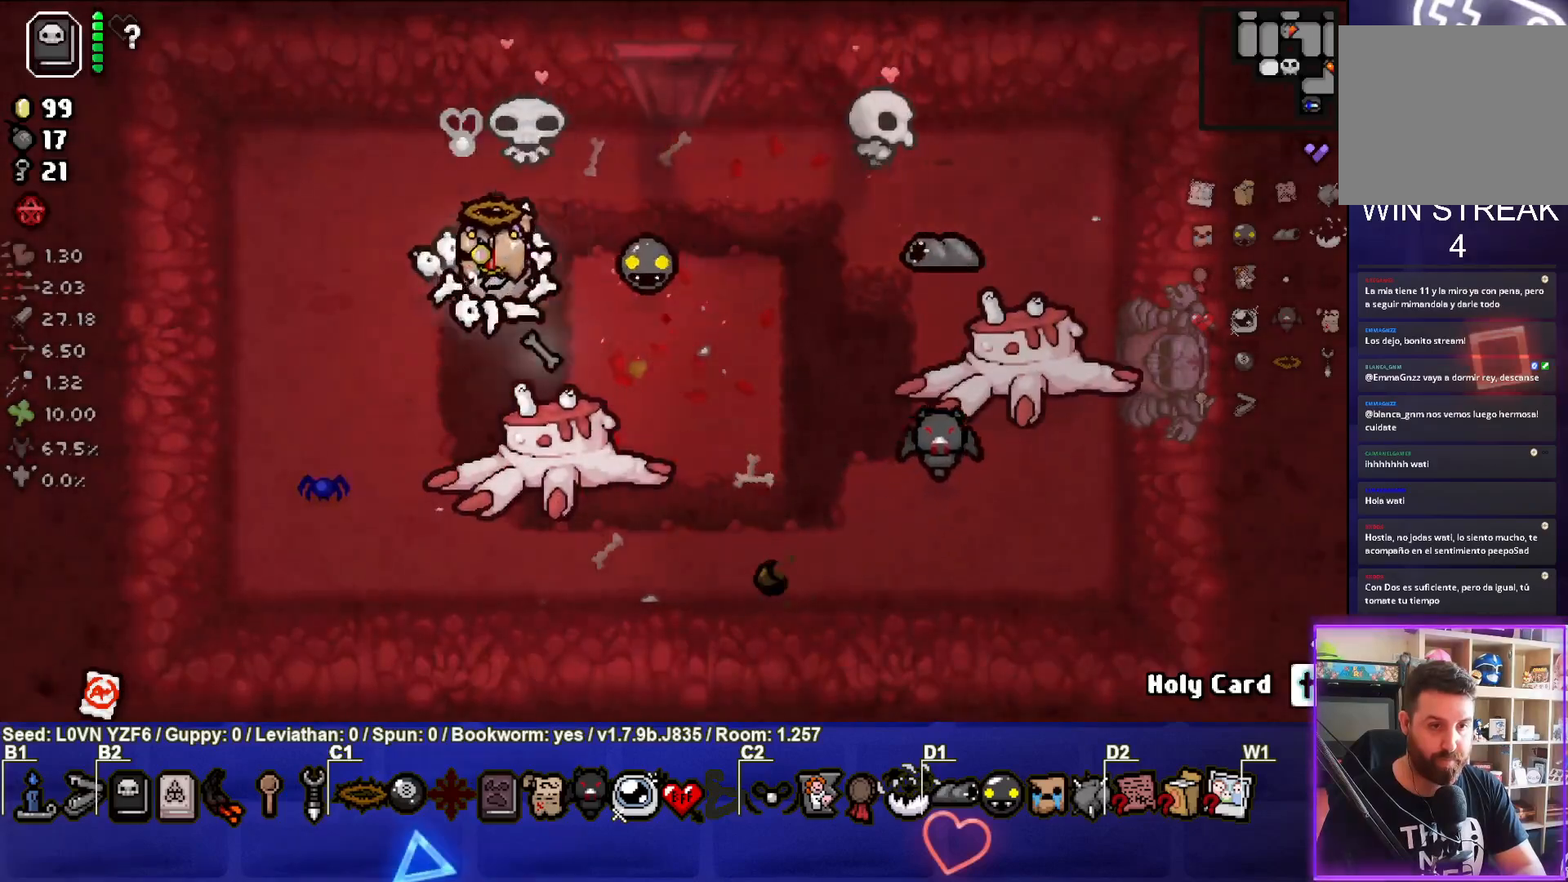
{"buttons": ["CIRCLE"], "left_stick": "down-right", "events": [[50, "left_stick", "down-left"], [233, "CIRCLE", "down"], [250, "left_stick", "down"], [383, "left_stick", "down-right"]]}
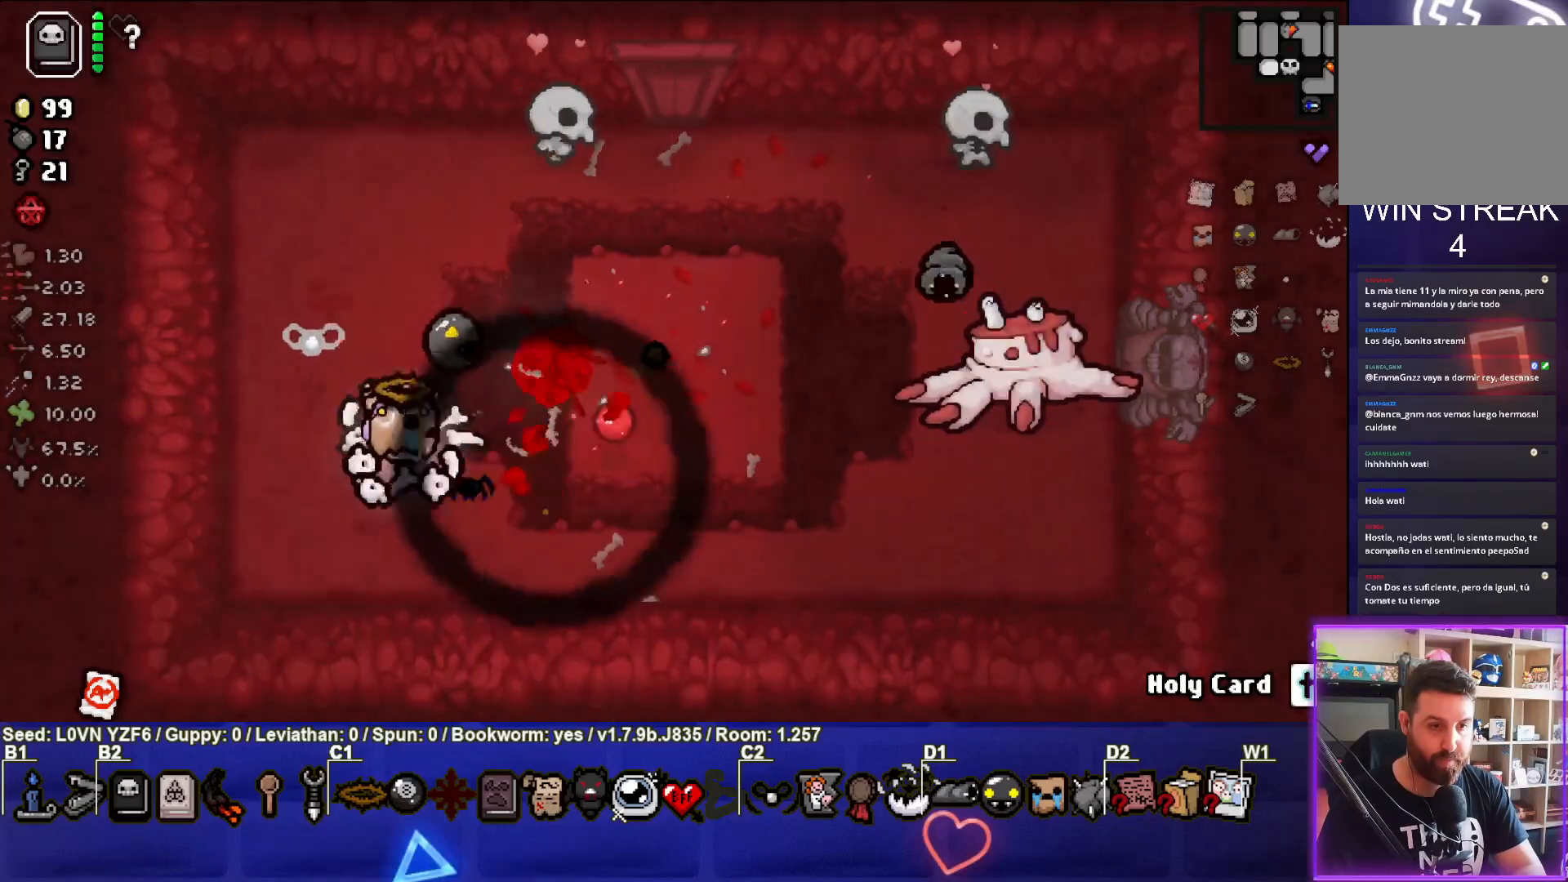
{"buttons": [], "left_stick": "right", "events": [[50, "CIRCLE", "up"], [117, "CIRCLE", "down"], [233, "left_stick", "right"], [250, "CIRCLE", "up"]]}
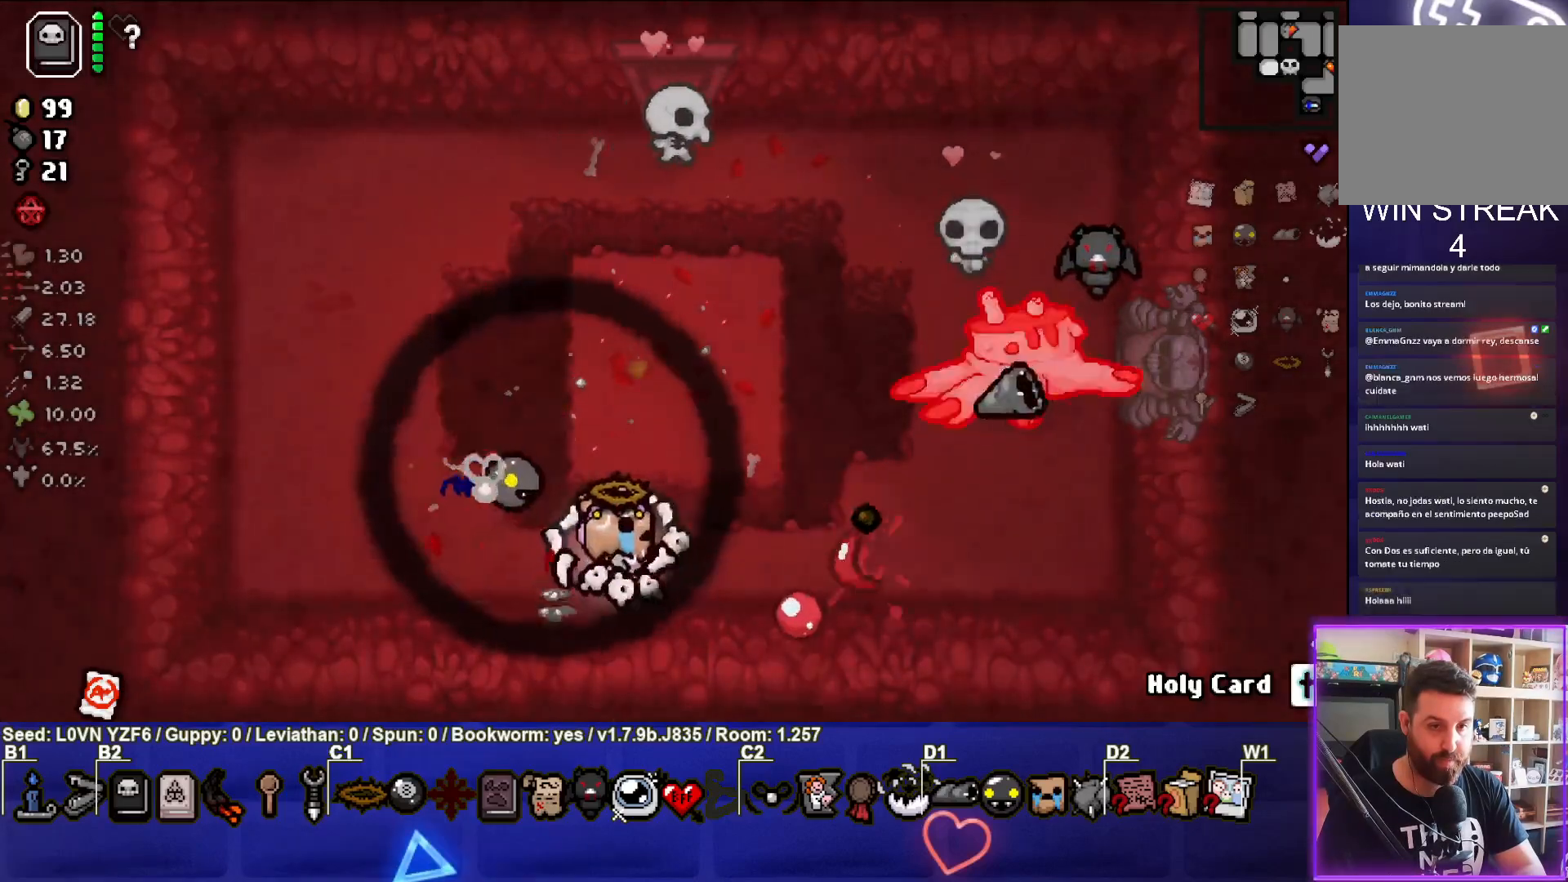
{"buttons": [], "left_stick": "up-left", "events": [[300, "left_stick", "up-right"], [317, "CIRCLE", "down"], [467, "CIRCLE", "up"], [483, "left_stick", "up-left"]]}
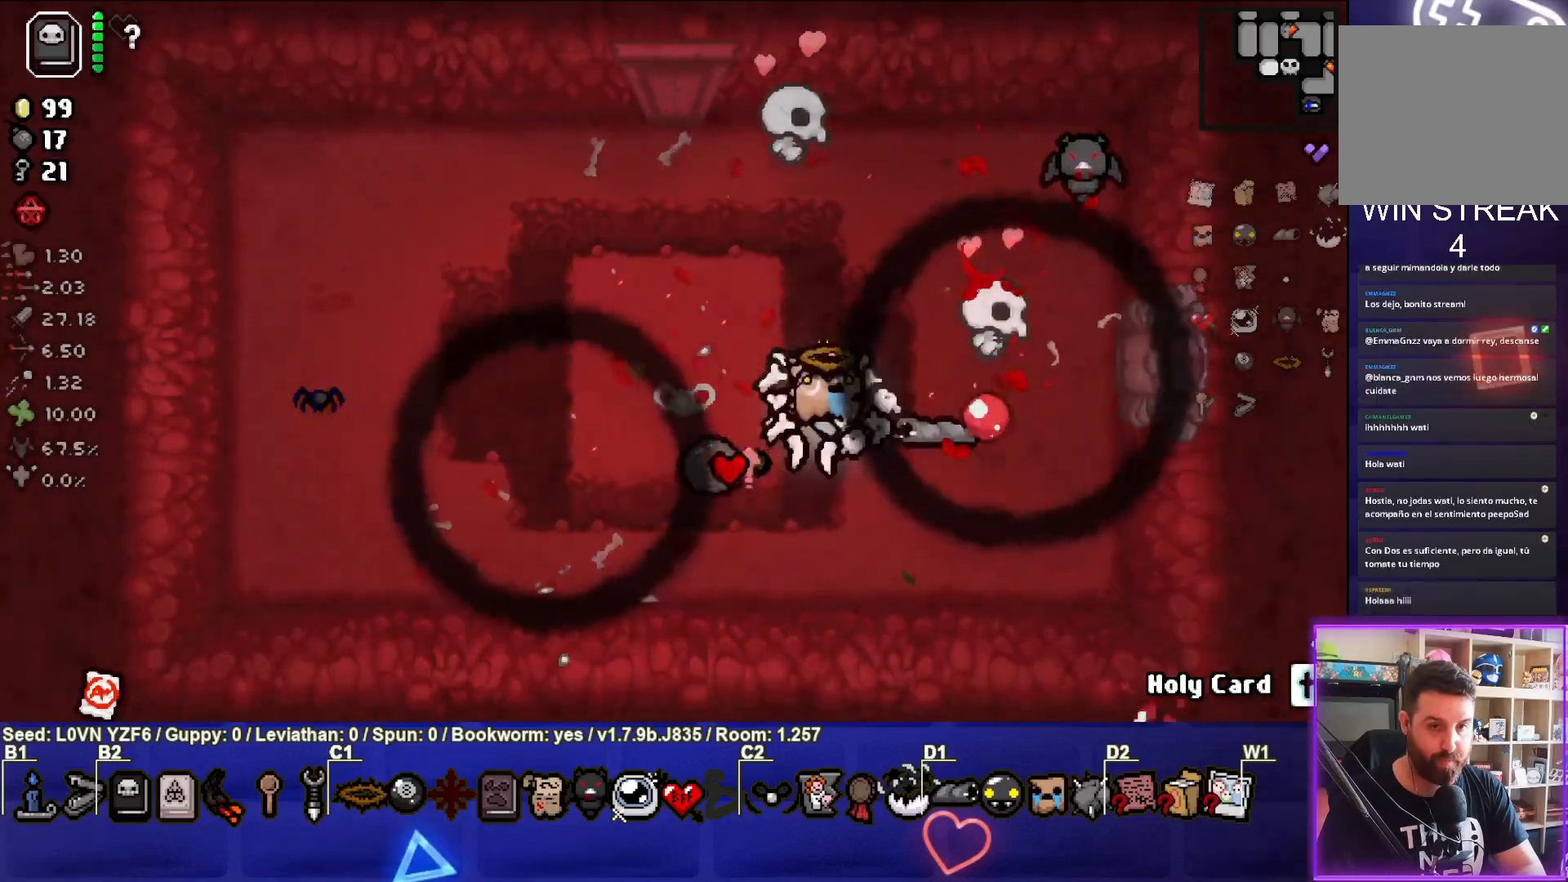
{"buttons": [], "left_stick": "left", "events": [[33, "CIRCLE", "down"], [150, "CIRCLE", "up"], [417, "left_stick", "left"]]}
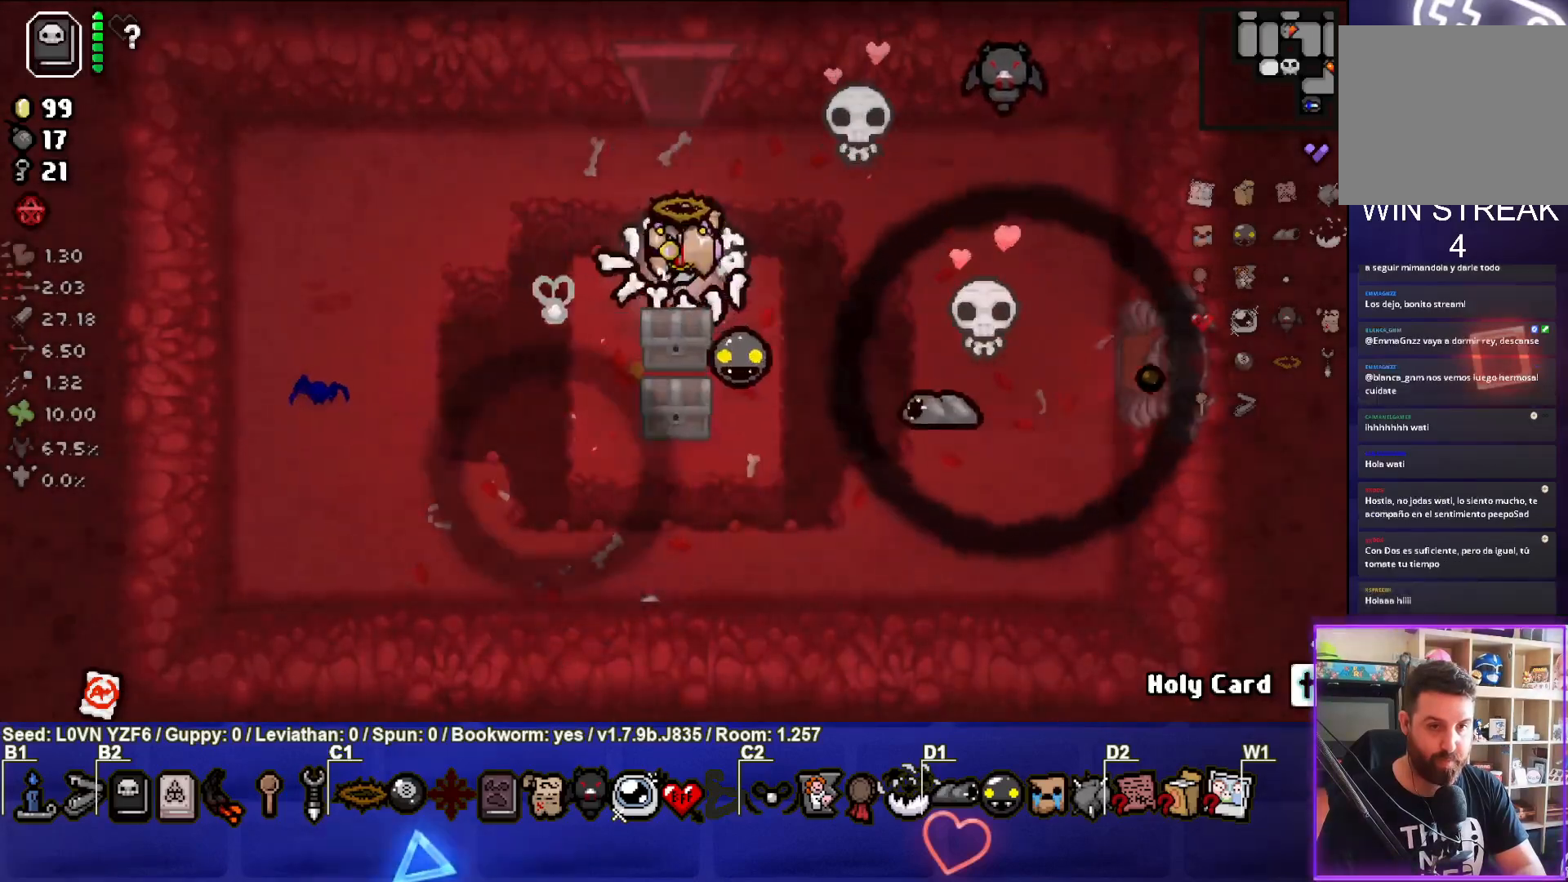
{"buttons": [], "left_stick": "center", "events": [[50, "left_stick", "center"], [150, "left_stick", "down-left"], [367, "left_stick", "center"]]}
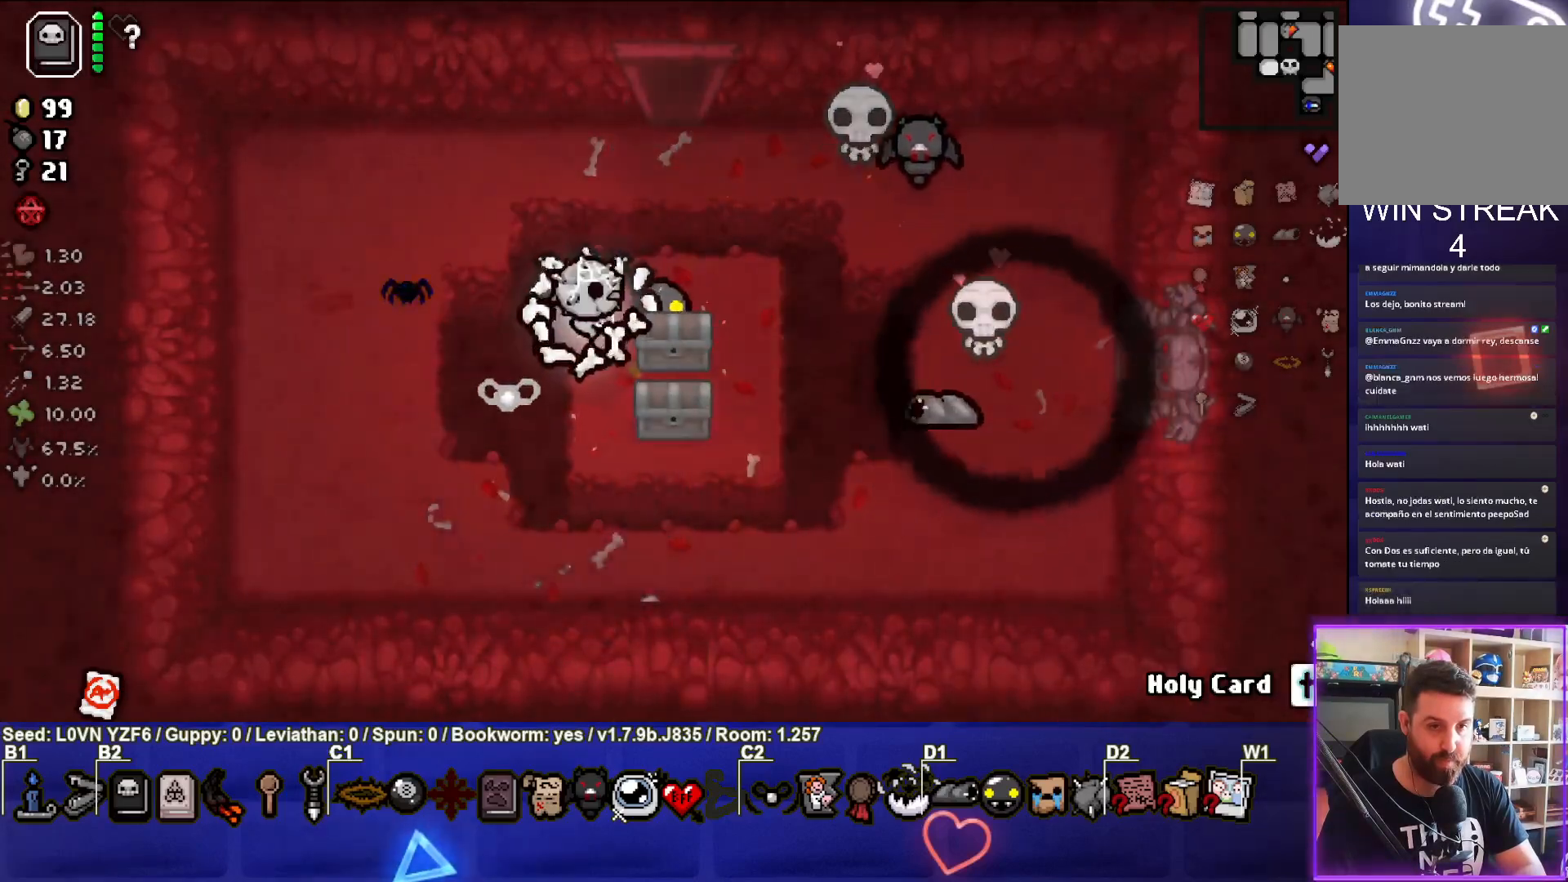
{"buttons": [], "left_stick": "down-left", "events": [[33, "left_stick", "right"], [217, "left_stick", "down-right"], [467, "left_stick", "down-left"]]}
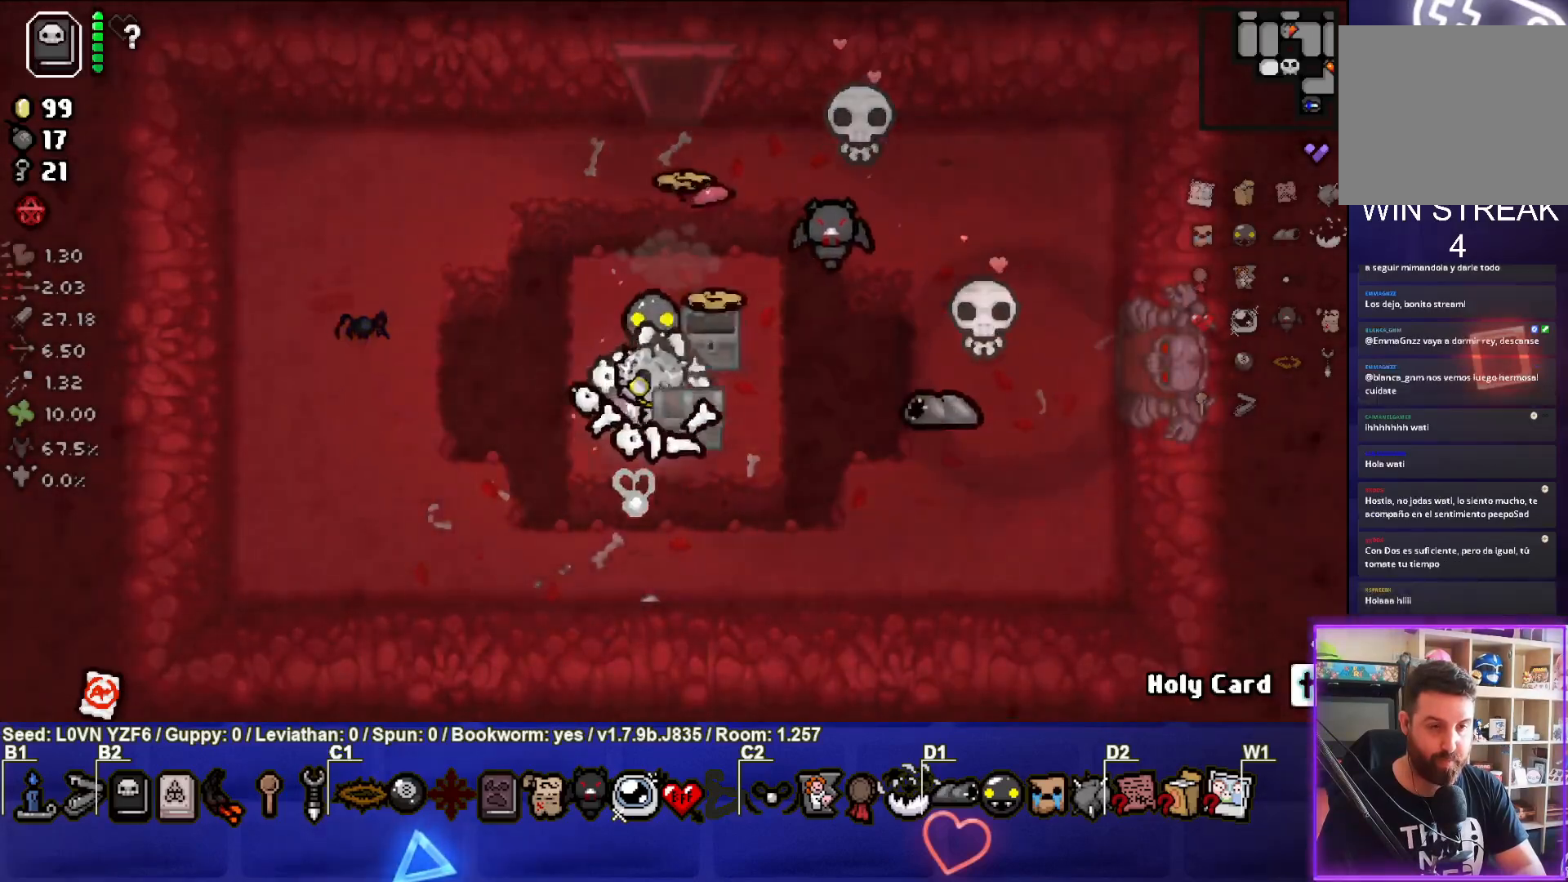
{"buttons": [], "left_stick": "up-right", "events": [[150, "left_stick", "left"], [267, "left_stick", "center"], [367, "left_stick", "up-right"]]}
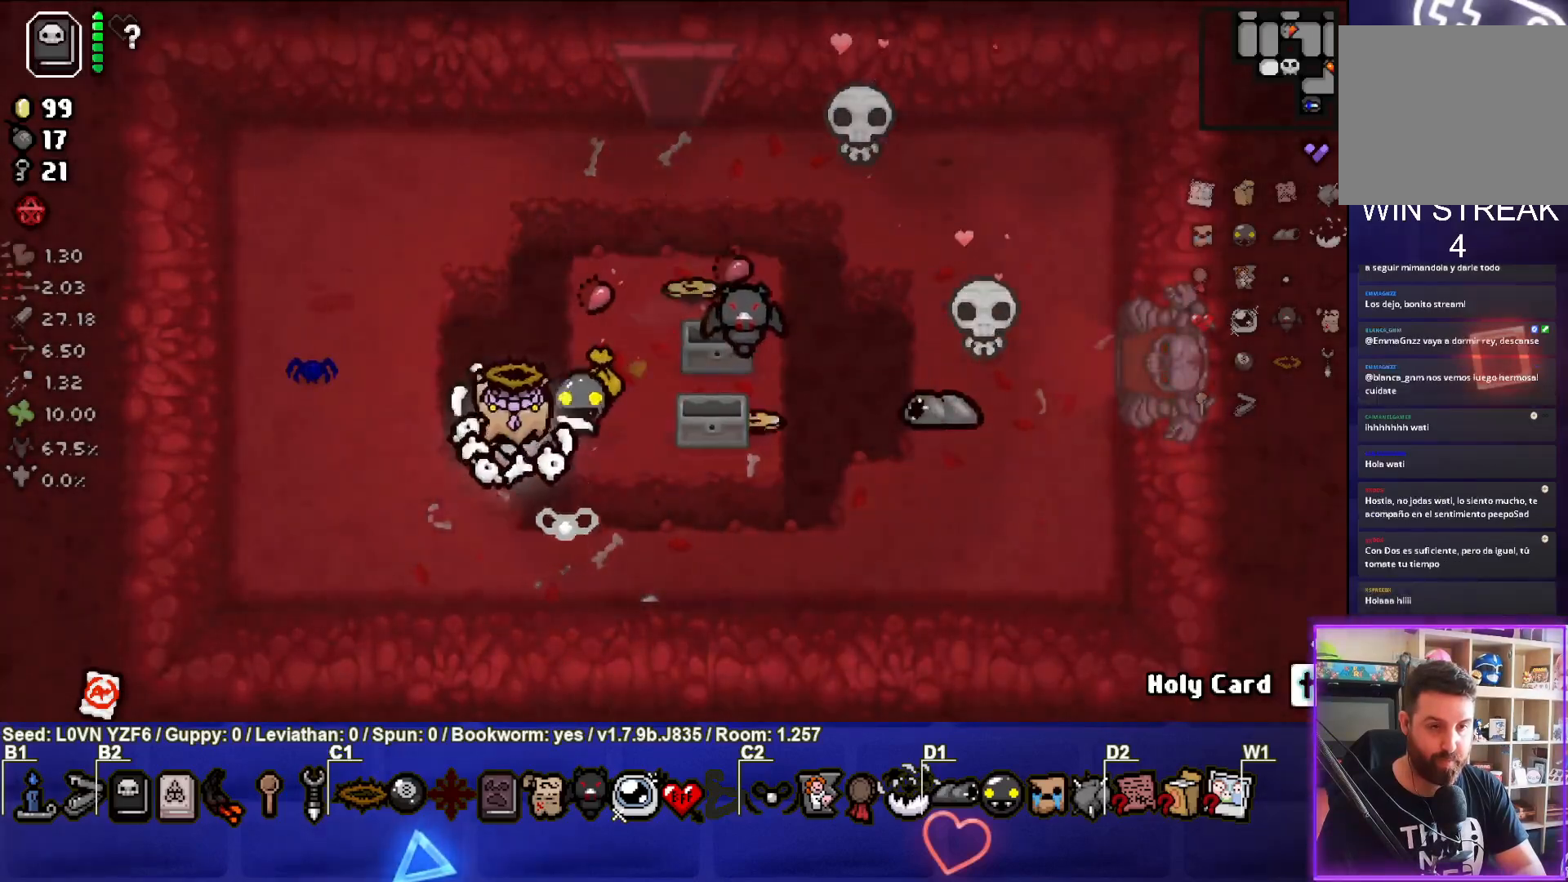
{"buttons": [], "left_stick": "up", "events": [[217, "left_stick", "center"], [300, "left_stick", "up-left"], [367, "left_stick", "left"], [500, "left_stick", "up"]]}
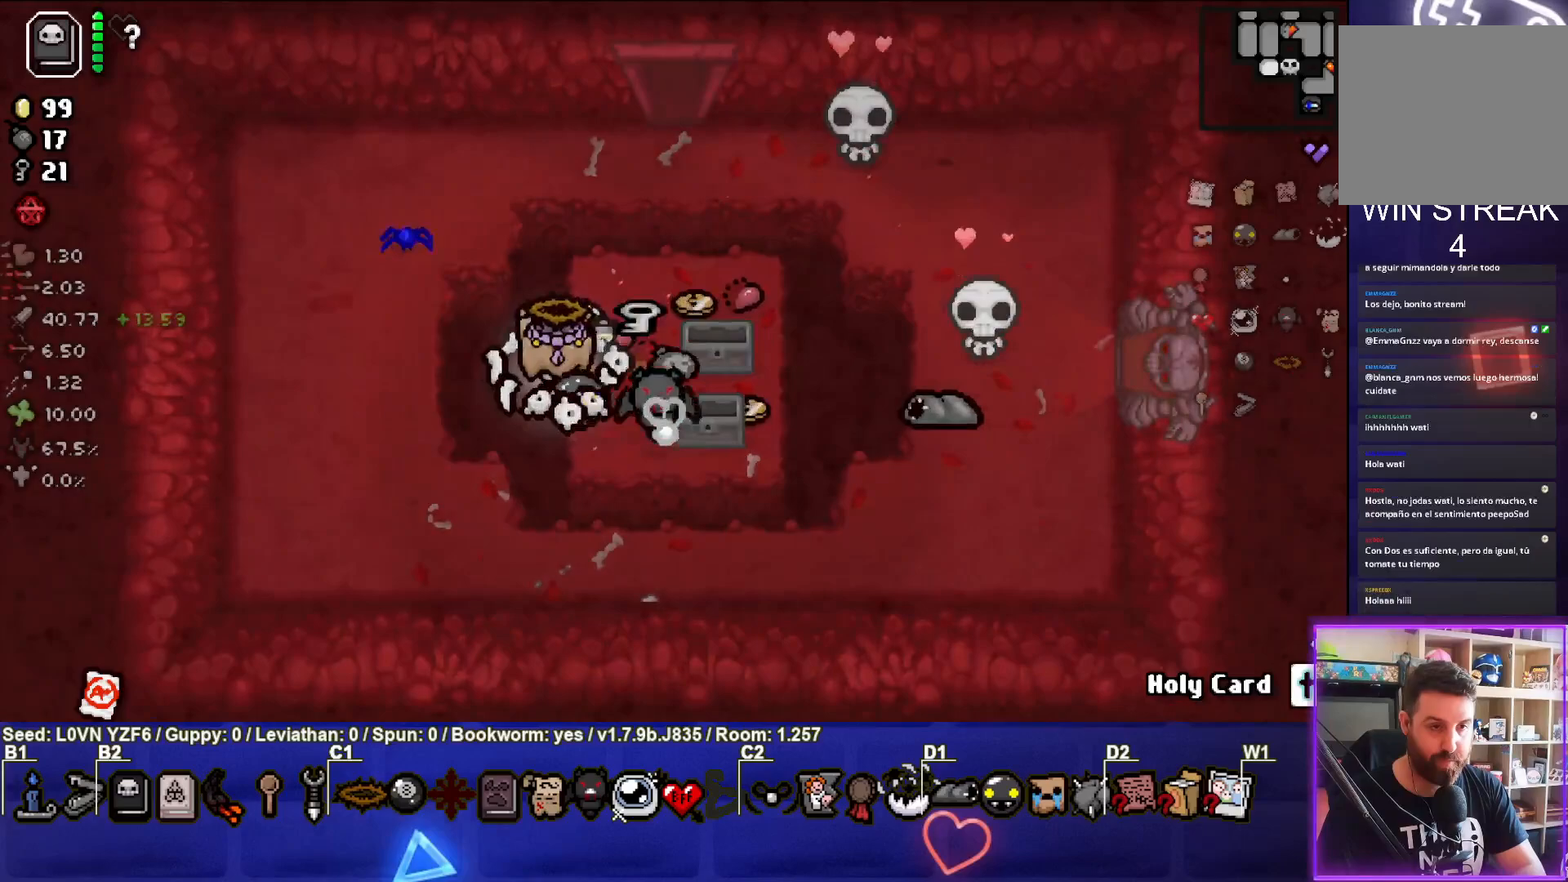
{"buttons": [], "left_stick": "right", "events": [[67, "left_stick", "up-right"], [267, "left_stick", "right"]]}
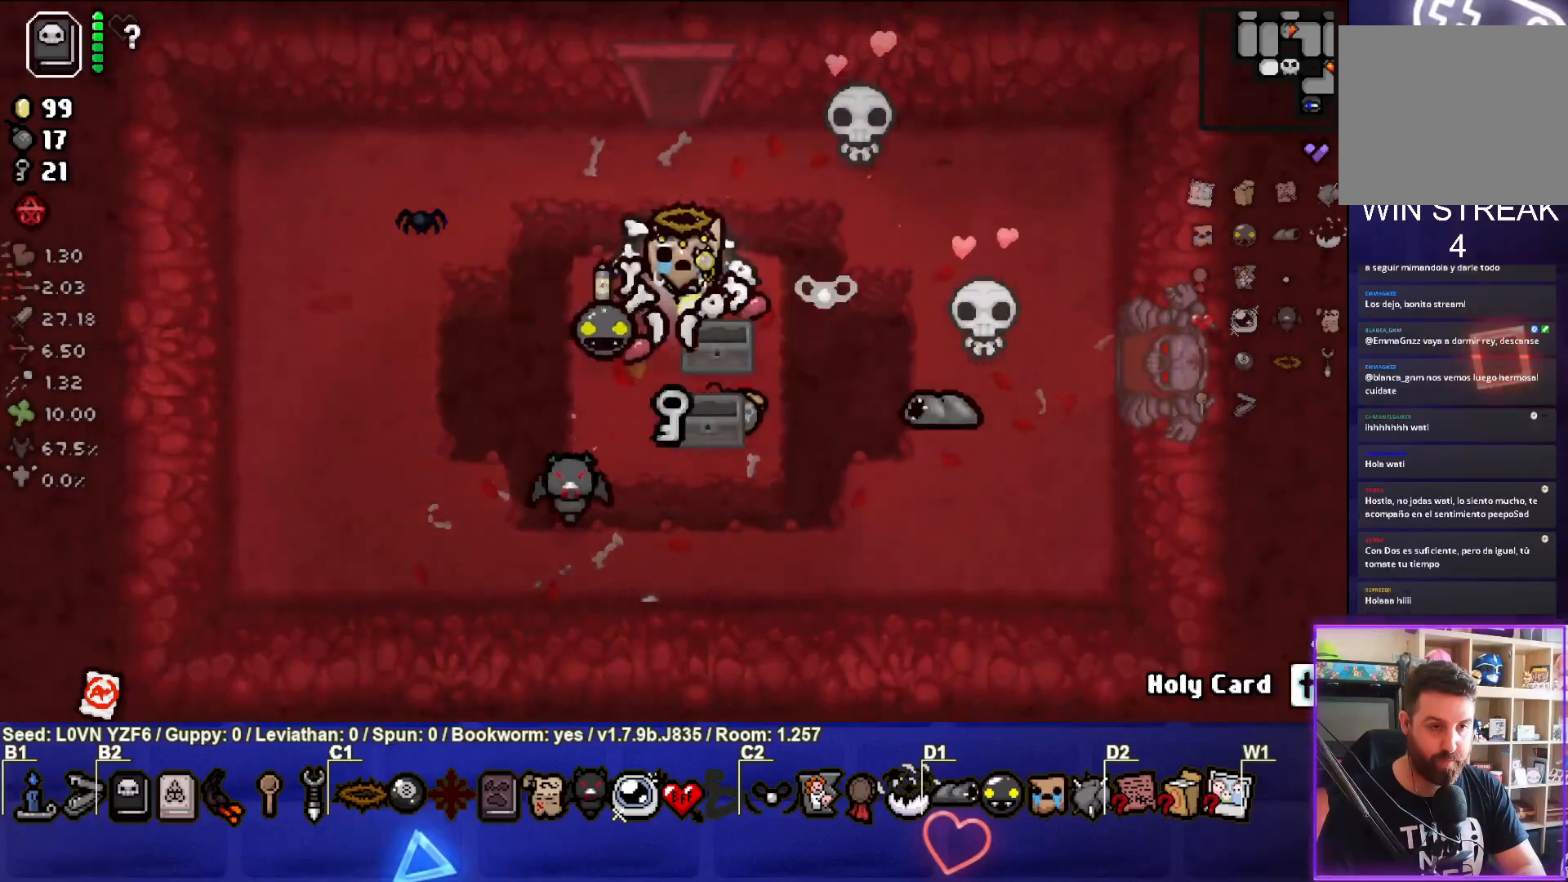
{"buttons": [], "left_stick": "right", "events": [[17, "left_stick", "down"], [233, "left_stick", "down-right"], [333, "left_stick", "right"]]}
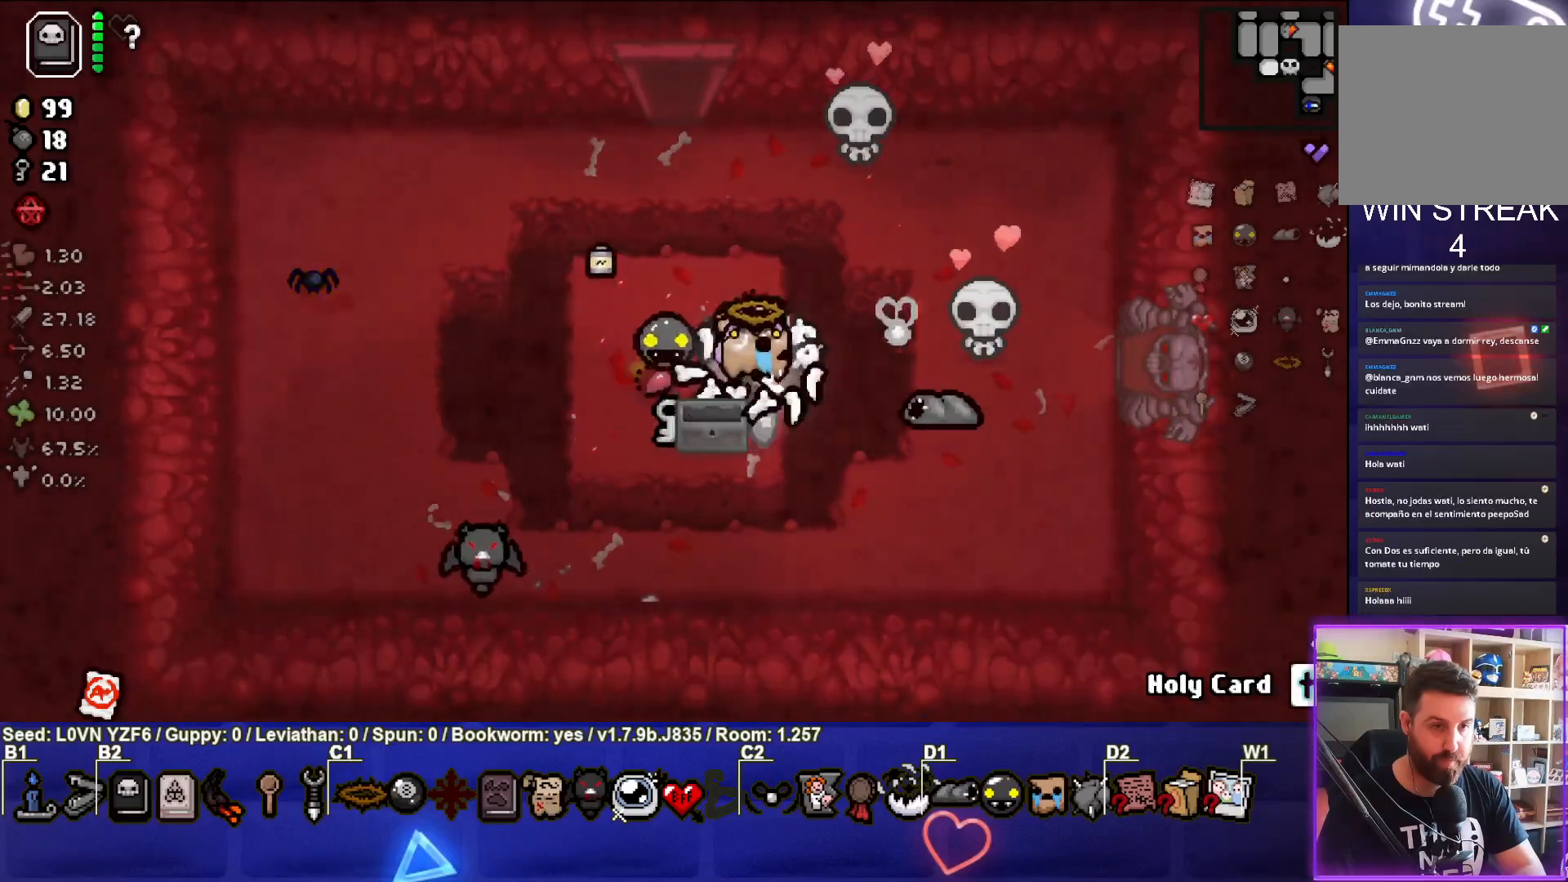
{"buttons": [], "left_stick": "right", "events": []}
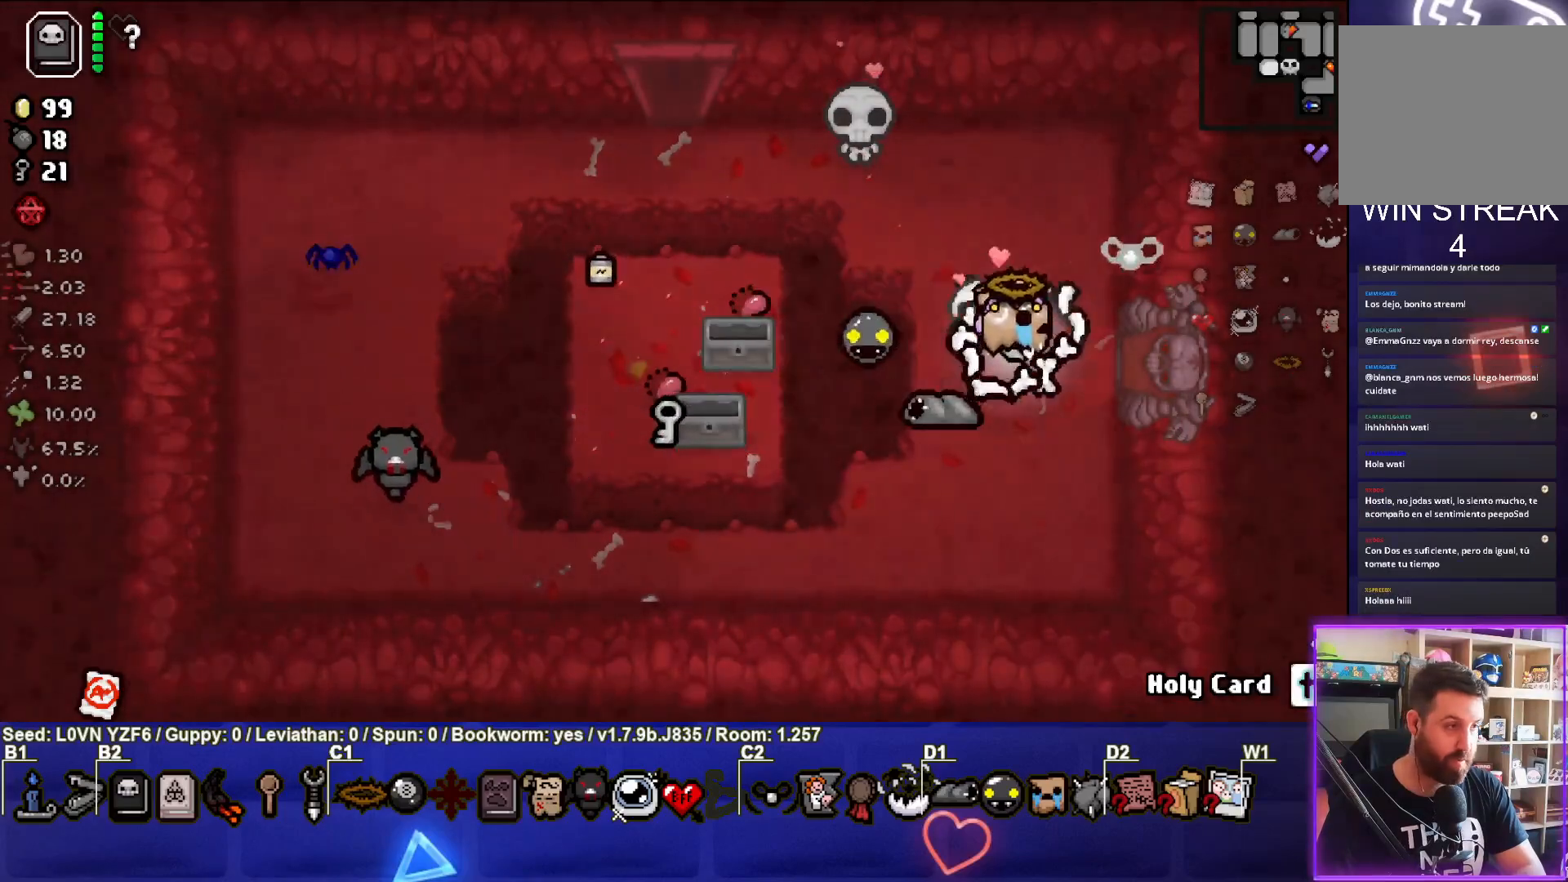
{"buttons": [], "left_stick": "center", "events": [[500, "left_stick", "center"]]}
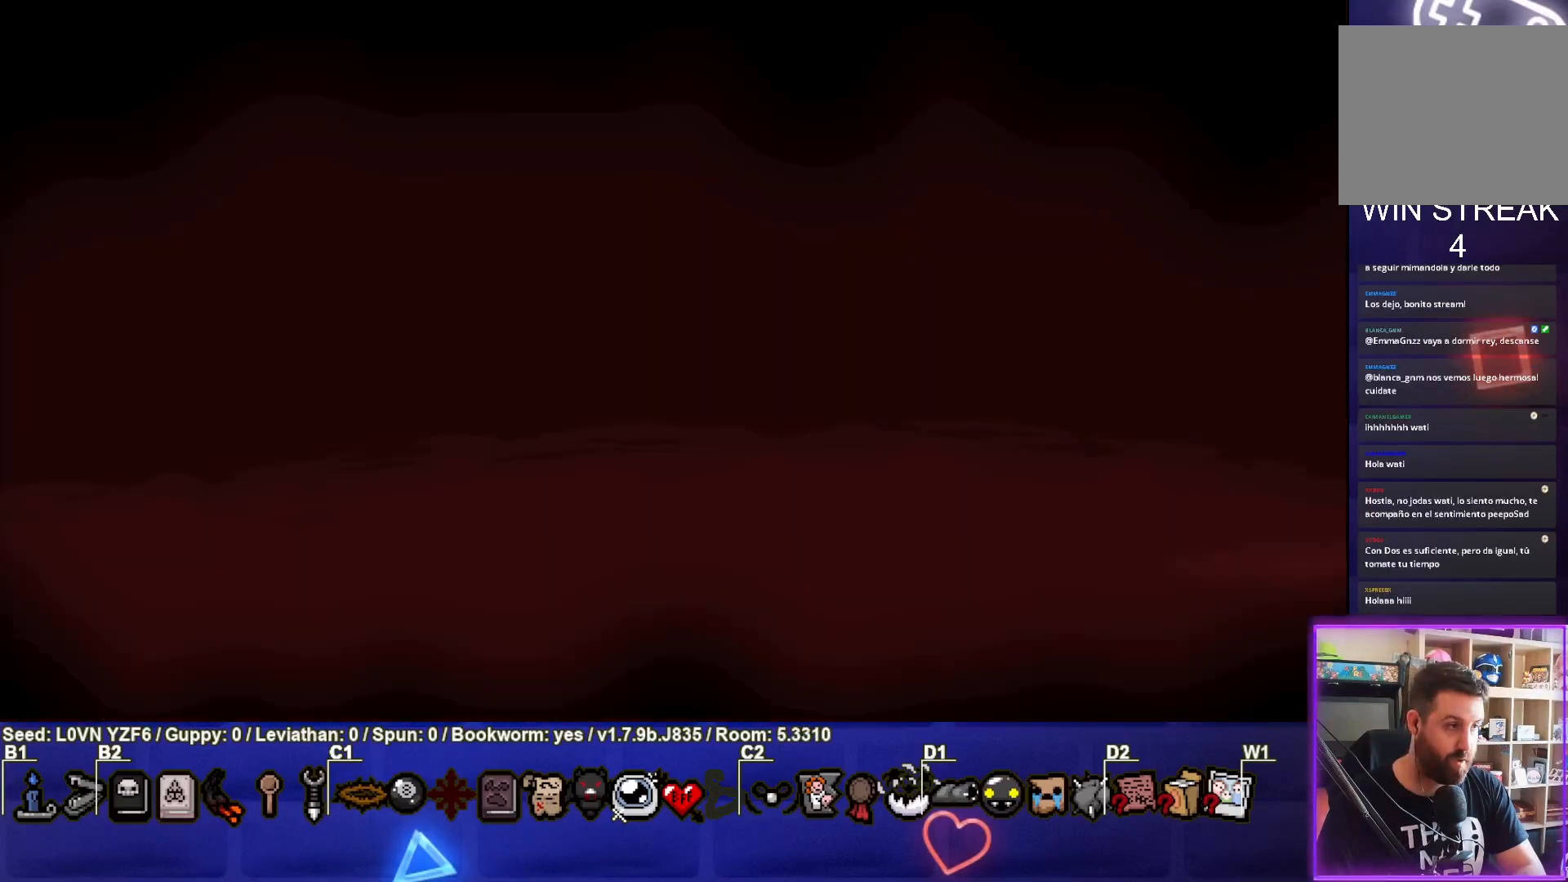
{"buttons": ["CIRCLE"], "left_stick": "center", "events": [[83, "CROSS", "down"], [183, "CROSS", "up"], [283, "CIRCLE", "down"], [367, "left_stick", "left"], [467, "left_stick", "center"]]}
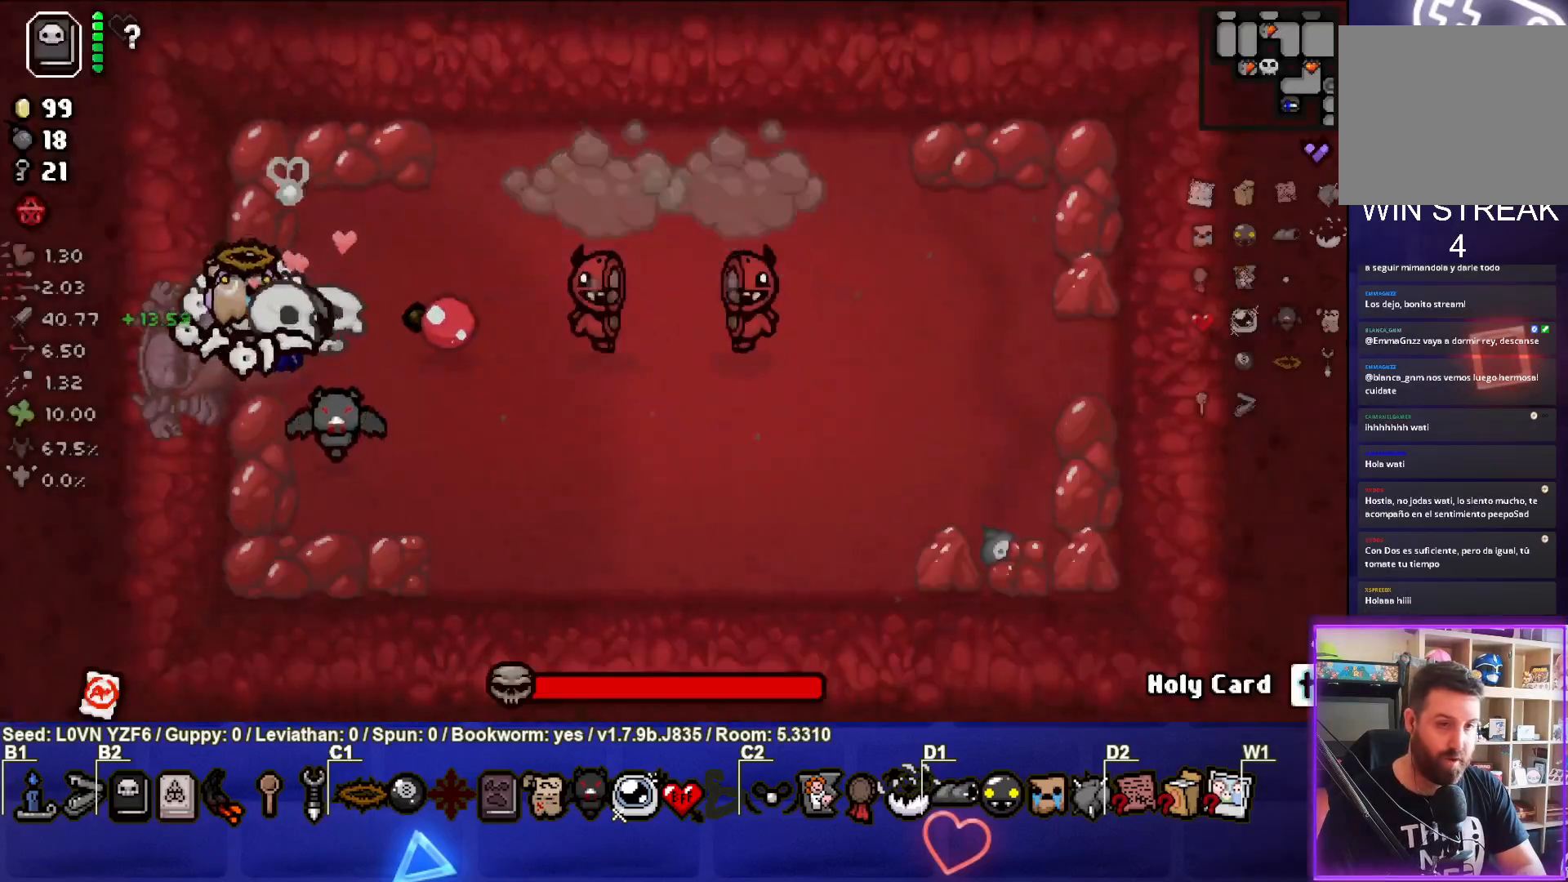
{"buttons": ["CIRCLE"], "left_stick": "left", "events": [[17, "left_stick", "right"], [317, "CIRCLE", "up"], [367, "CIRCLE", "down"], [400, "left_stick", "center"], [450, "left_stick", "left"]]}
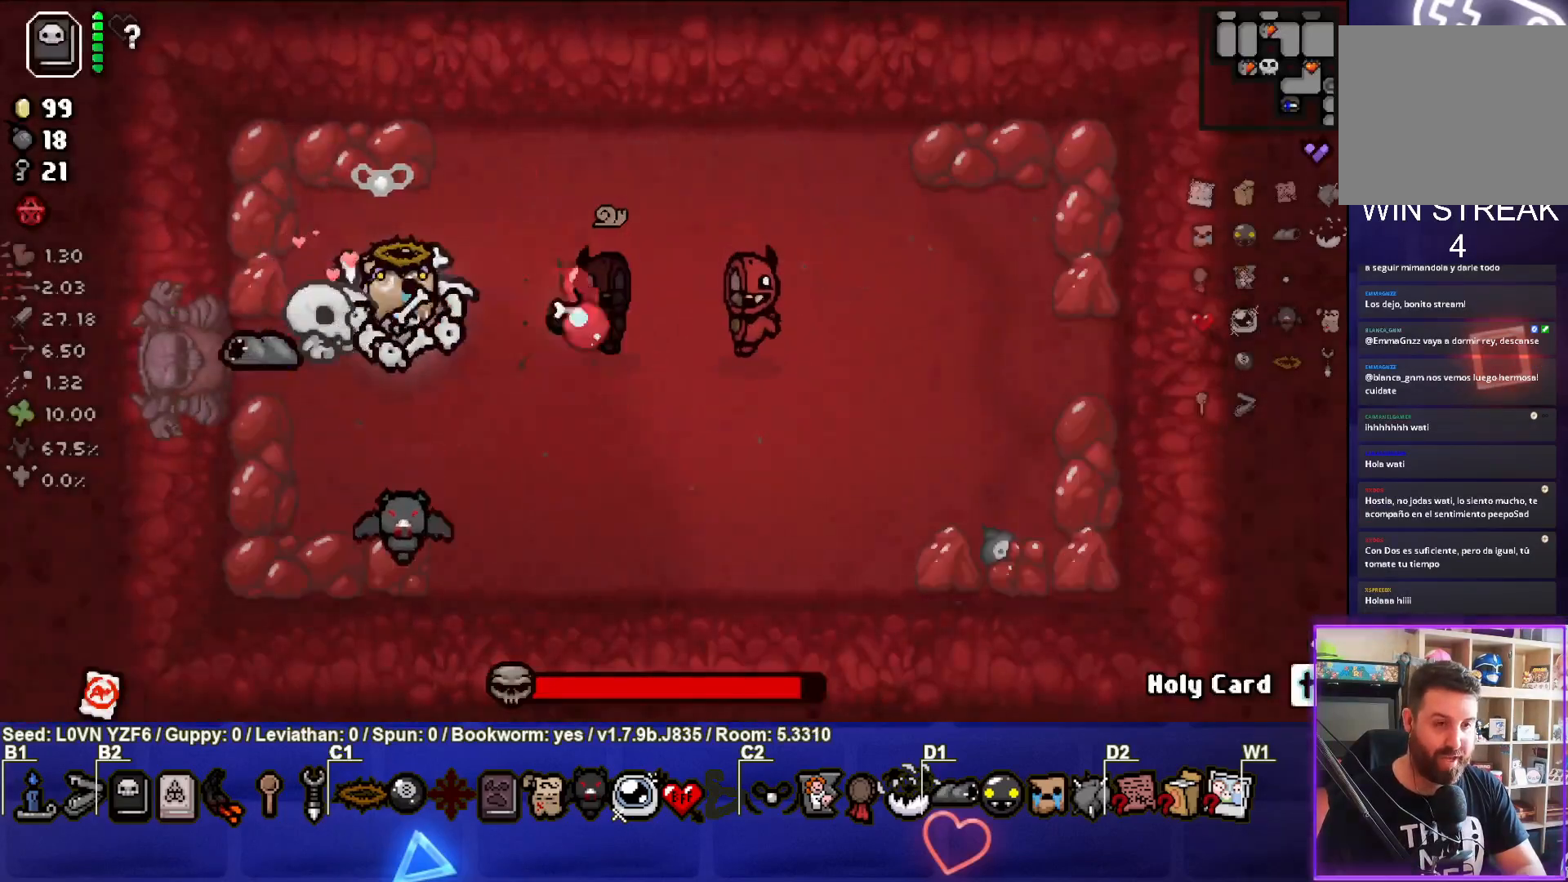
{"buttons": ["CIRCLE"], "left_stick": "right", "events": [[33, "CIRCLE", "up"], [67, "CIRCLE", "down"], [133, "left_stick", "center"], [183, "left_stick", "right"], [233, "CIRCLE", "up"], [267, "CIRCLE", "down"], [367, "left_stick", "center"], [433, "CIRCLE", "up"], [467, "CIRCLE", "down"], [483, "left_stick", "right"]]}
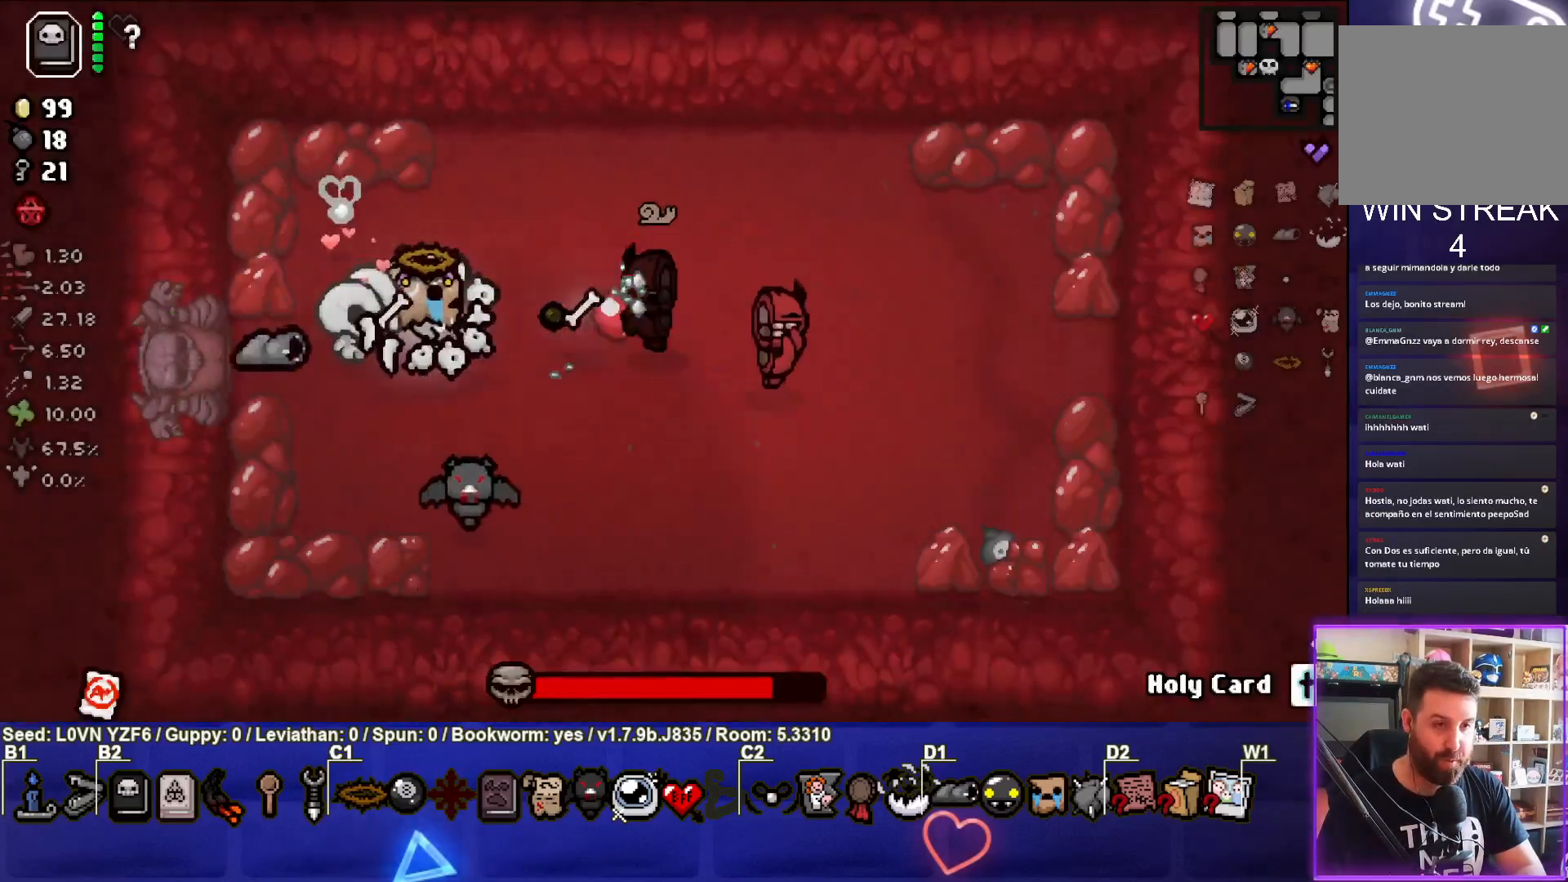
{"buttons": ["CIRCLE"], "left_stick": "right", "events": [[100, "CIRCLE", "up"], [133, "left_stick", "center"], [150, "CIRCLE", "down"], [200, "left_stick", "left"], [267, "CIRCLE", "up"], [317, "CIRCLE", "down"], [350, "left_stick", "center"], [433, "left_stick", "right"], [467, "CIRCLE", "up"], [500, "CIRCLE", "down"]]}
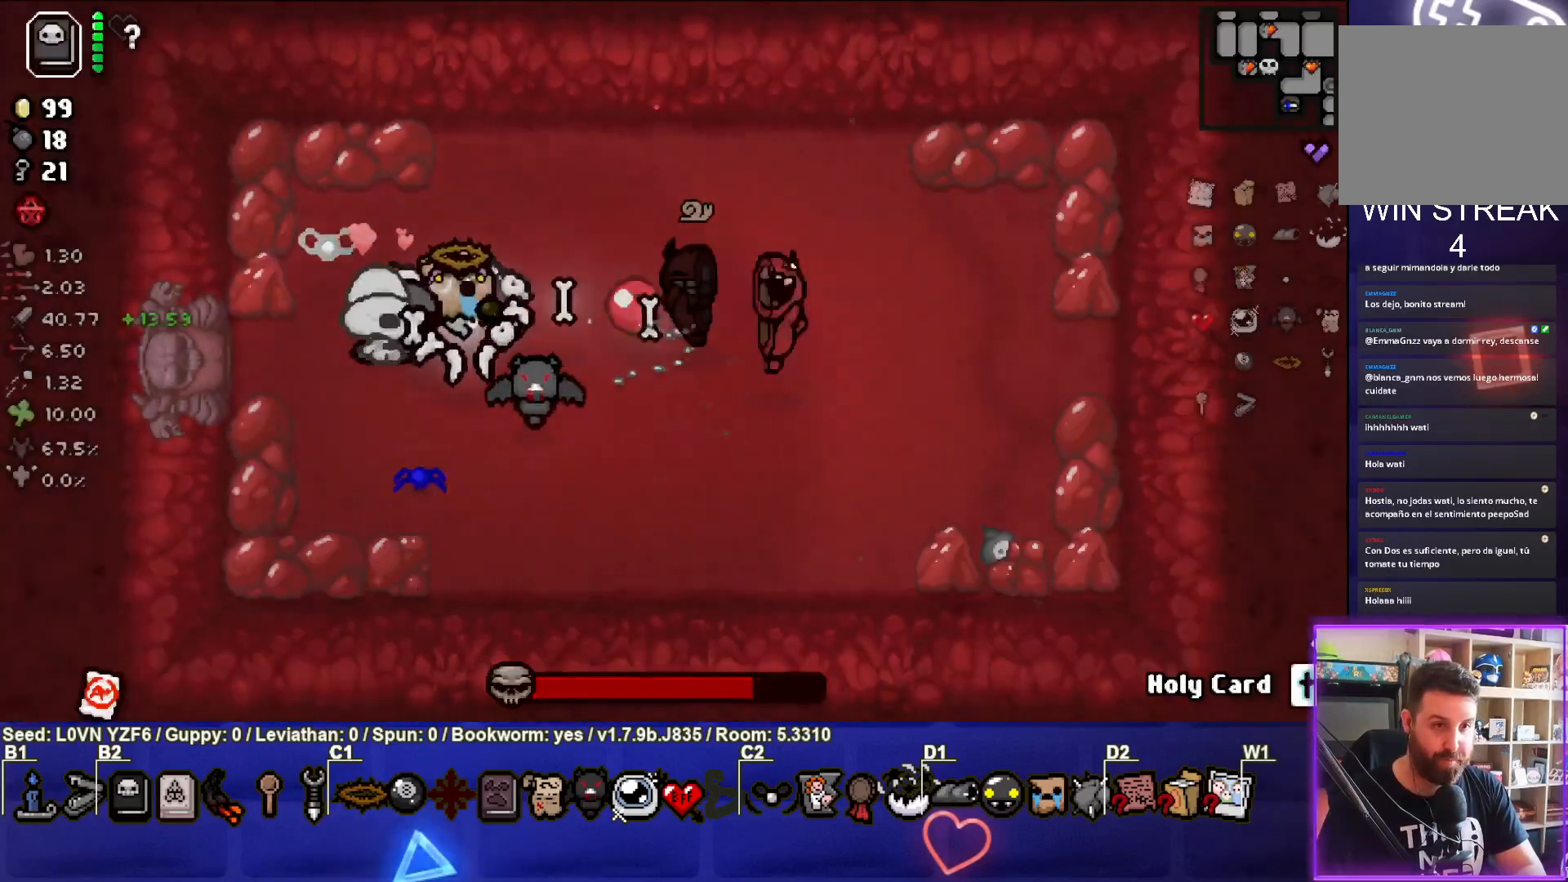
{"buttons": ["CIRCLE"], "left_stick": "left", "events": [[117, "left_stick", "down"], [183, "CIRCLE", "up"], [217, "CIRCLE", "down"], [300, "left_stick", "up-left"], [367, "CIRCLE", "up"], [417, "CIRCLE", "down"], [450, "left_stick", "left"]]}
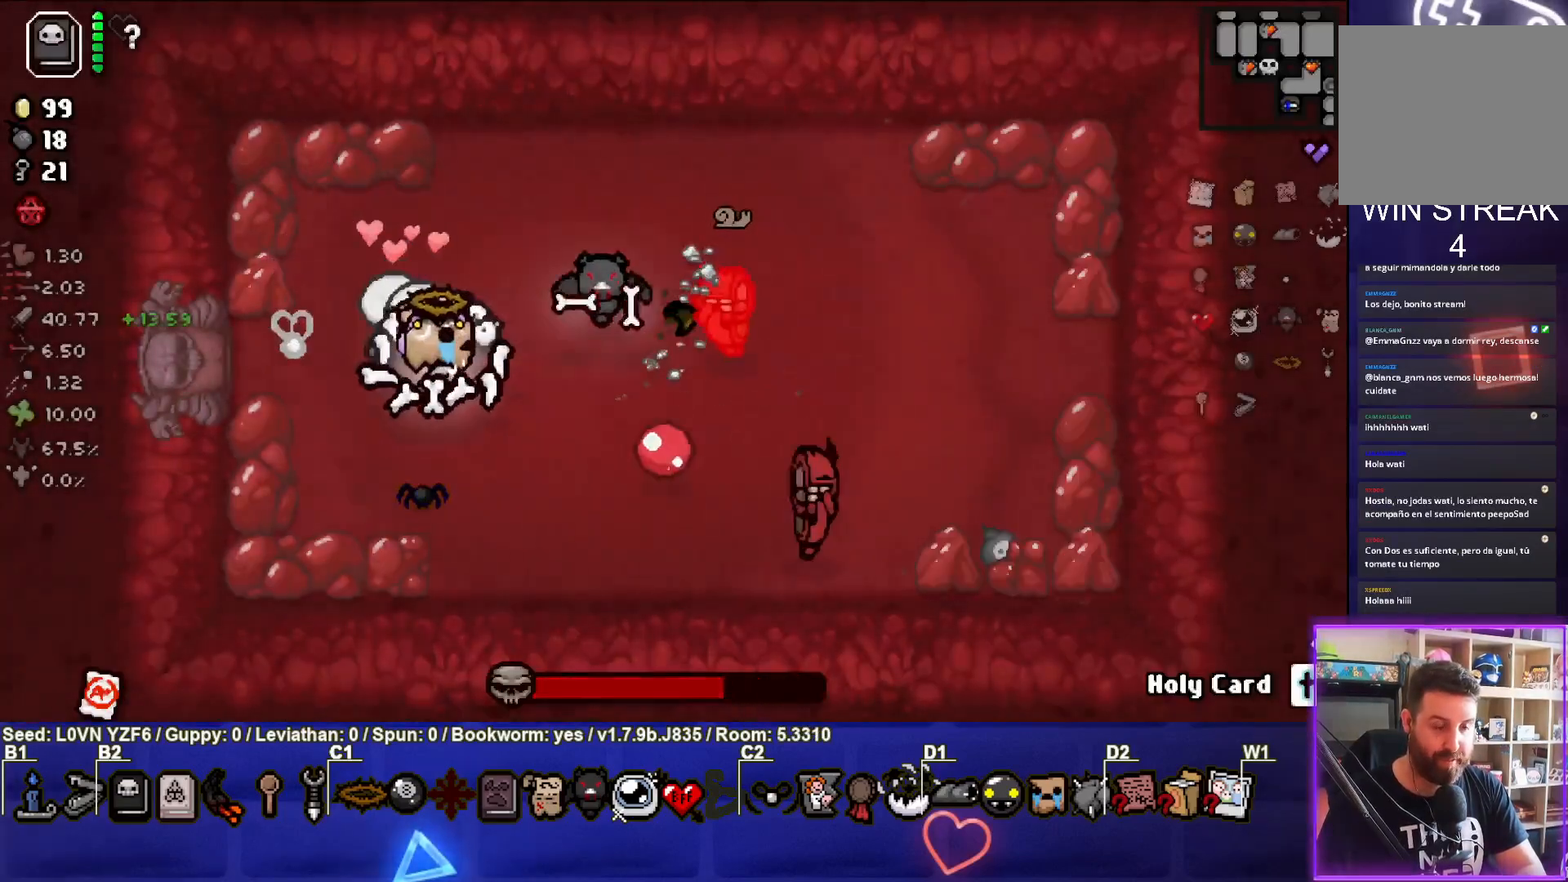
{"buttons": ["CIRCLE"], "left_stick": "down-right", "events": [[67, "CIRCLE", "up"], [67, "left_stick", "center"], [117, "CIRCLE", "down"], [167, "left_stick", "right"], [250, "CIRCLE", "up"], [317, "CIRCLE", "down"], [383, "left_stick", "down-right"], [450, "CIRCLE", "up"], [483, "CIRCLE", "down"]]}
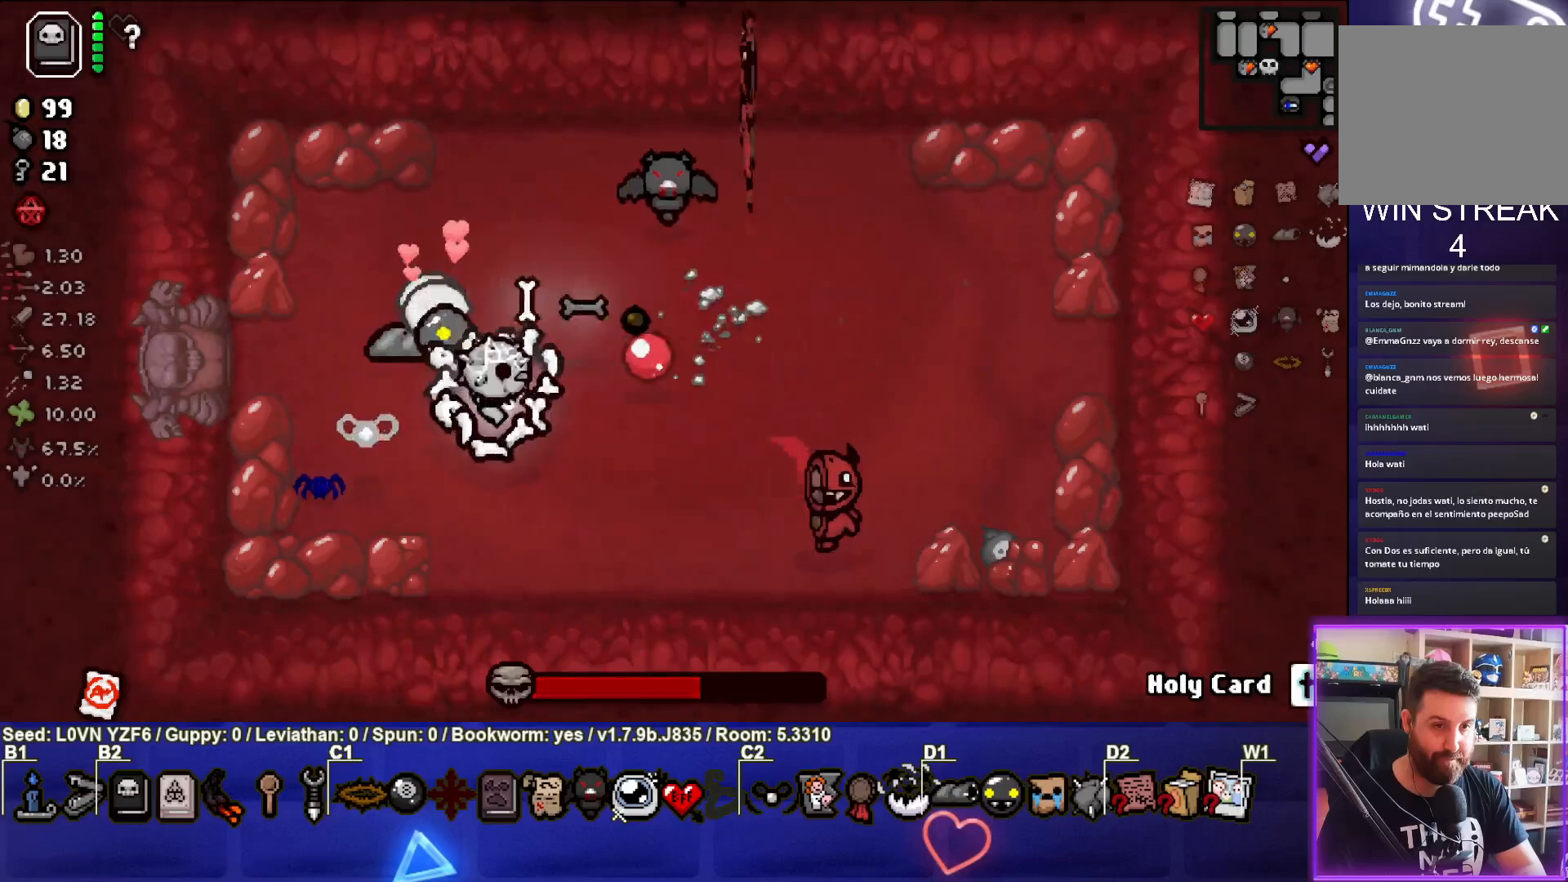
{"buttons": ["CIRCLE"], "left_stick": "left", "events": [[117, "CIRCLE", "up"], [150, "left_stick", "center"], [283, "CIRCLE", "down"], [283, "left_stick", "right"], [417, "CIRCLE", "up"], [417, "left_stick", "center"], [467, "left_stick", "left"], [483, "CIRCLE", "down"]]}
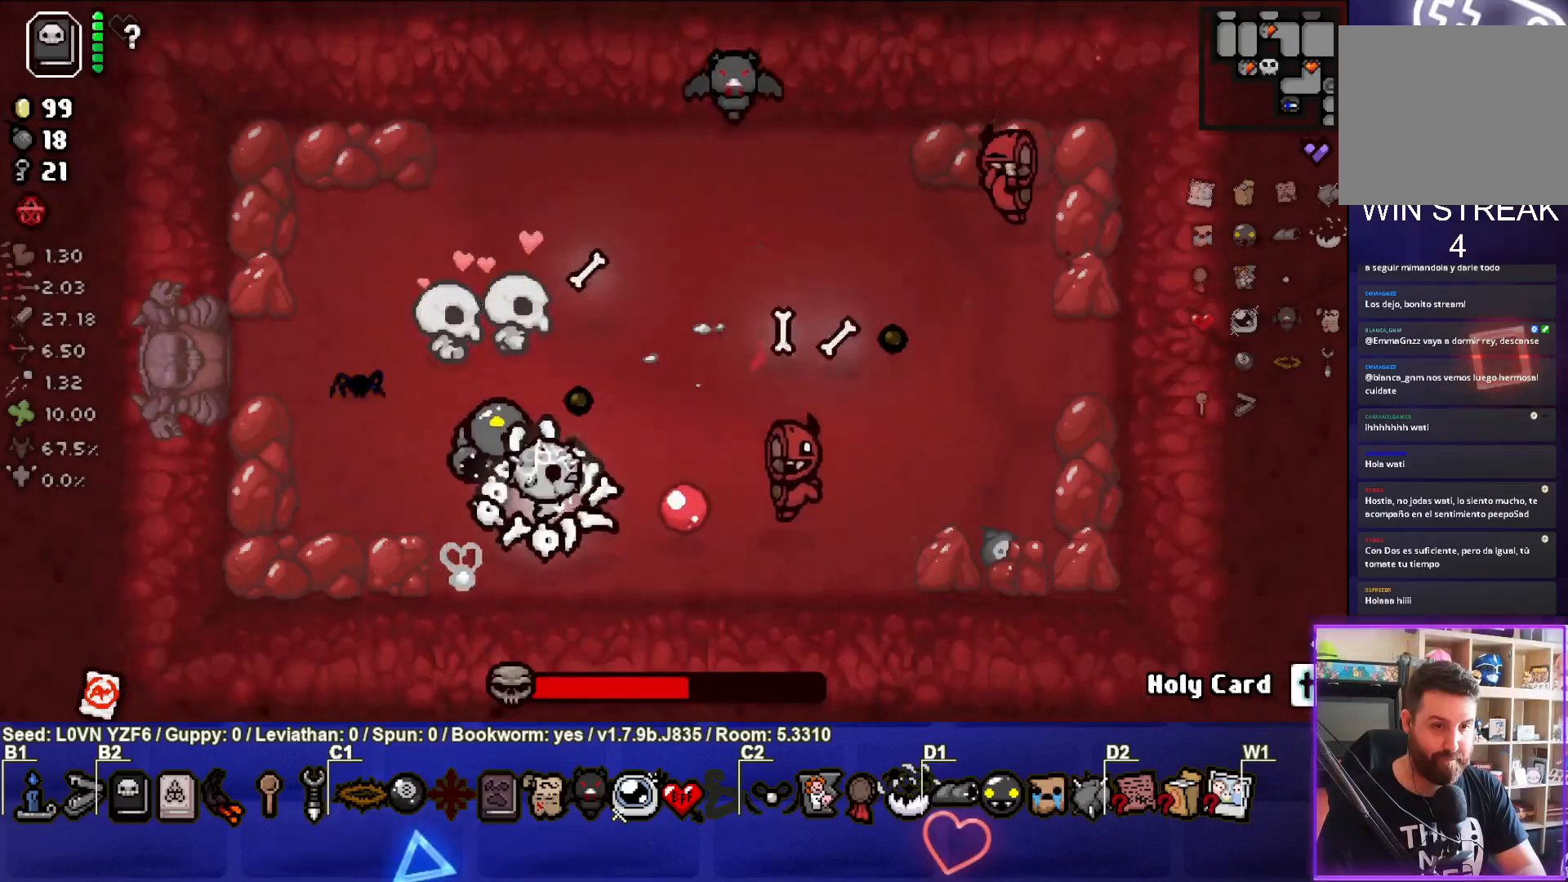
{"buttons": [], "left_stick": "right", "events": [[100, "CIRCLE", "up"], [133, "left_stick", "center"], [150, "CIRCLE", "down"], [283, "CIRCLE", "up"], [383, "CIRCLE", "down"], [383, "left_stick", "right"], [433, "CIRCLE", "up"]]}
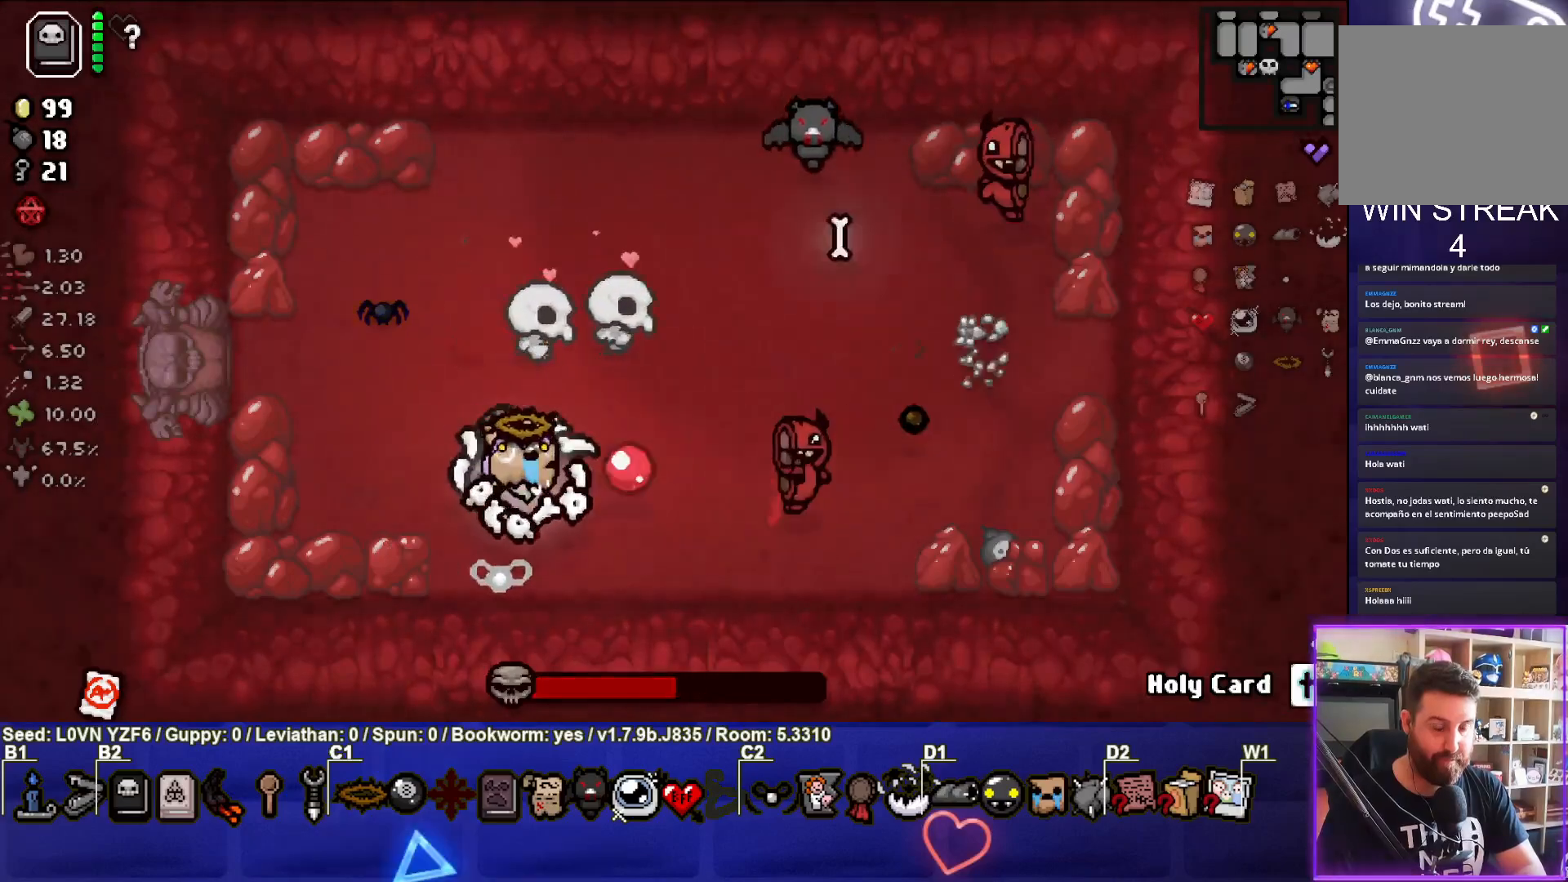
{"buttons": ["CIRCLE"], "left_stick": "up-left", "events": [[17, "CIRCLE", "down"], [67, "left_stick", "left"], [133, "CIRCLE", "up"], [217, "CIRCLE", "down"], [300, "CIRCLE", "up"], [483, "CIRCLE", "down"], [483, "left_stick", "up-left"]]}
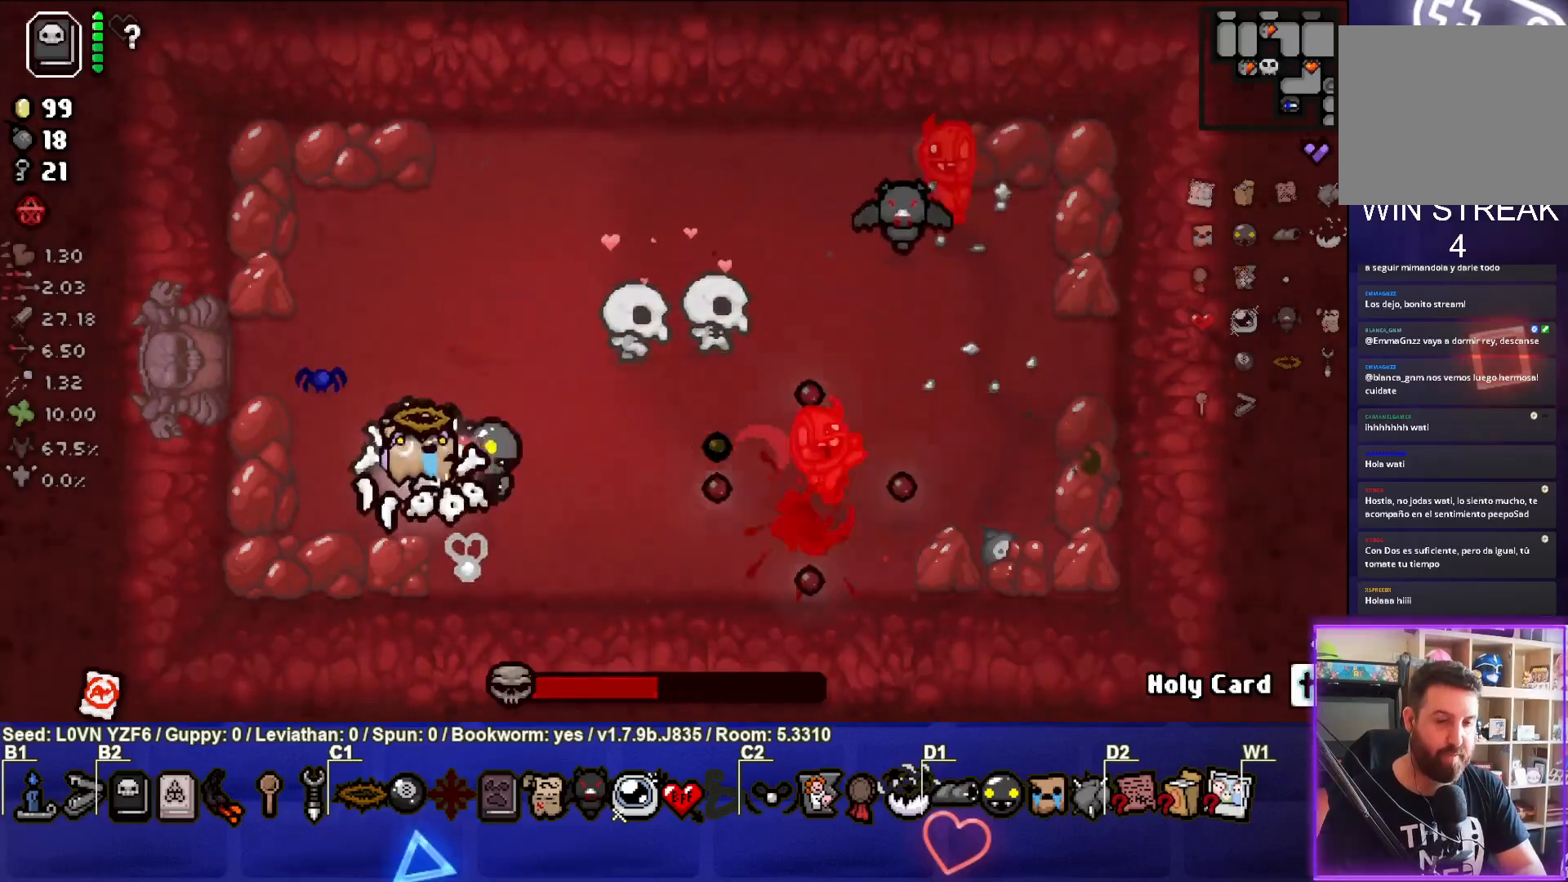
{"buttons": [], "left_stick": "up-right", "events": [[117, "CIRCLE", "up"], [183, "CIRCLE", "down"], [300, "CIRCLE", "up"], [300, "left_stick", "up-right"], [383, "CIRCLE", "down"], [483, "CIRCLE", "up"]]}